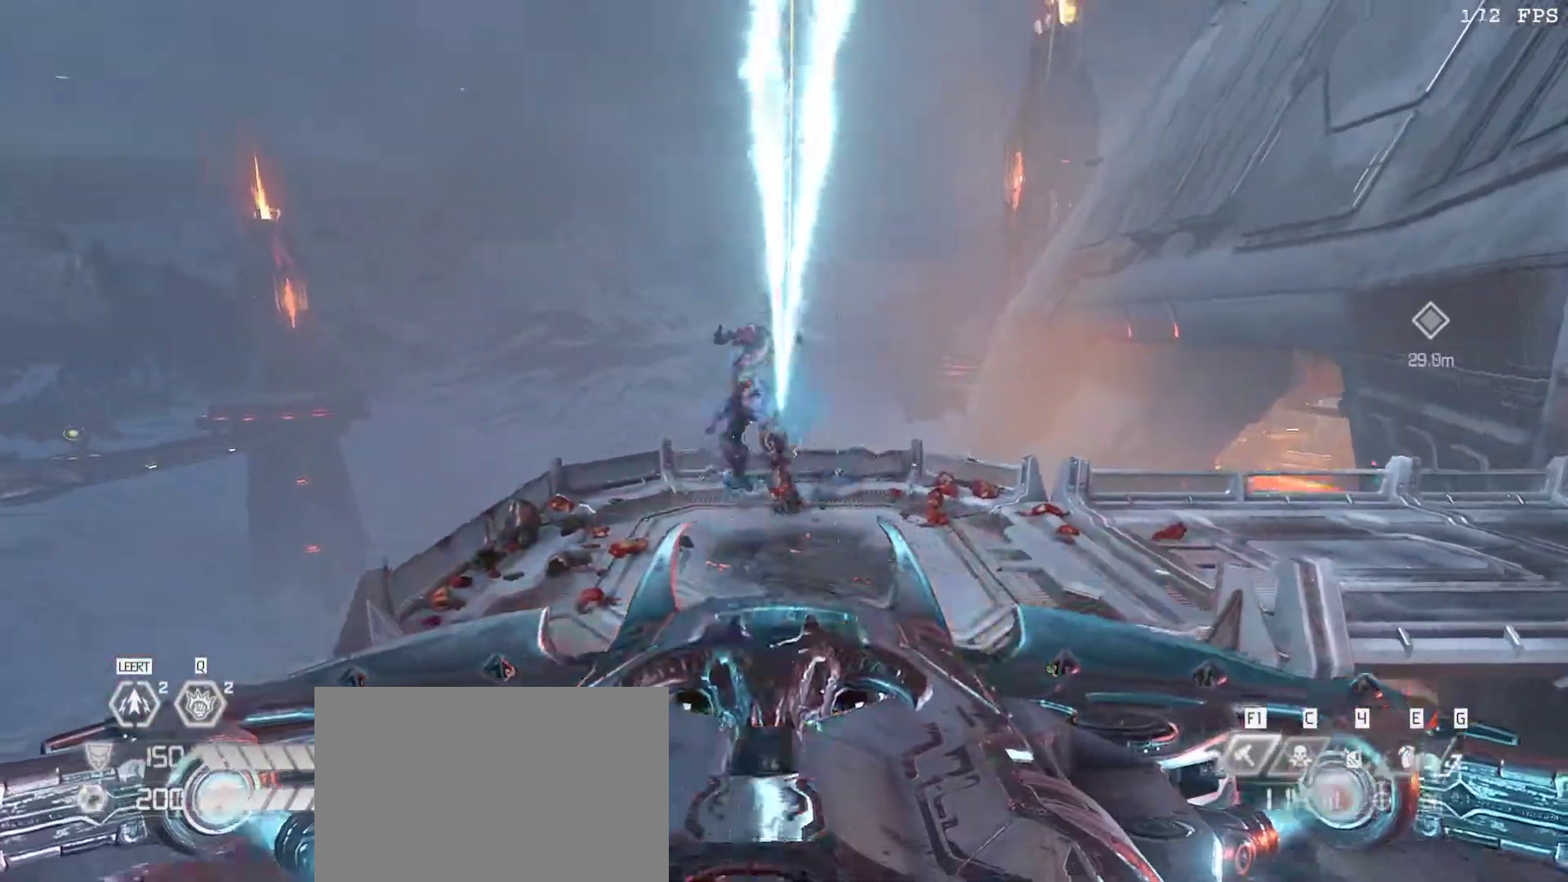
Gameplay with keyboard and mouse; each line is a JSON object with the keys and mouse buttons held at the frame after it. "events" lists presses ("down") and releases ("up") of "1", "2", "3", "4", "5", "a", "alt", "b", "c", "ctrl", "d", "e", "f", "g", "q", "r", "s", "shift", "space", "t", "tab", "tilde", "v", "w", "x", "z", "mouse_left", "mouse_wheel", "mouse_right", "mouse_mb4" and "mouse_mb5" between this image and that frame as [ms after this image, input, new state], when the widget could be followed in between. "mouse_left", "mouse_wheel", "mouse_right", "mouse_mb4", "mouse_mb5" = the "left", "wheel", "right", "mb4", "mb5" buttons of the "mouse" list. No other keys are recorded. "wheel" means that the mouse wheel is clicked or scrolled. Mouse movement is not recorded.
{"keys": ["d", "v"], "mouse": ["left"], "events": [[67, "w", "down"], [233, "mouse_right", "down"], [333, "mouse_left", "down"], [367, "1", "down"], [417, "d", "down"], [417, "v", "down"], [467, "1", "up"], [467, "mouse_right", "up"], [467, "w", "up"]]}
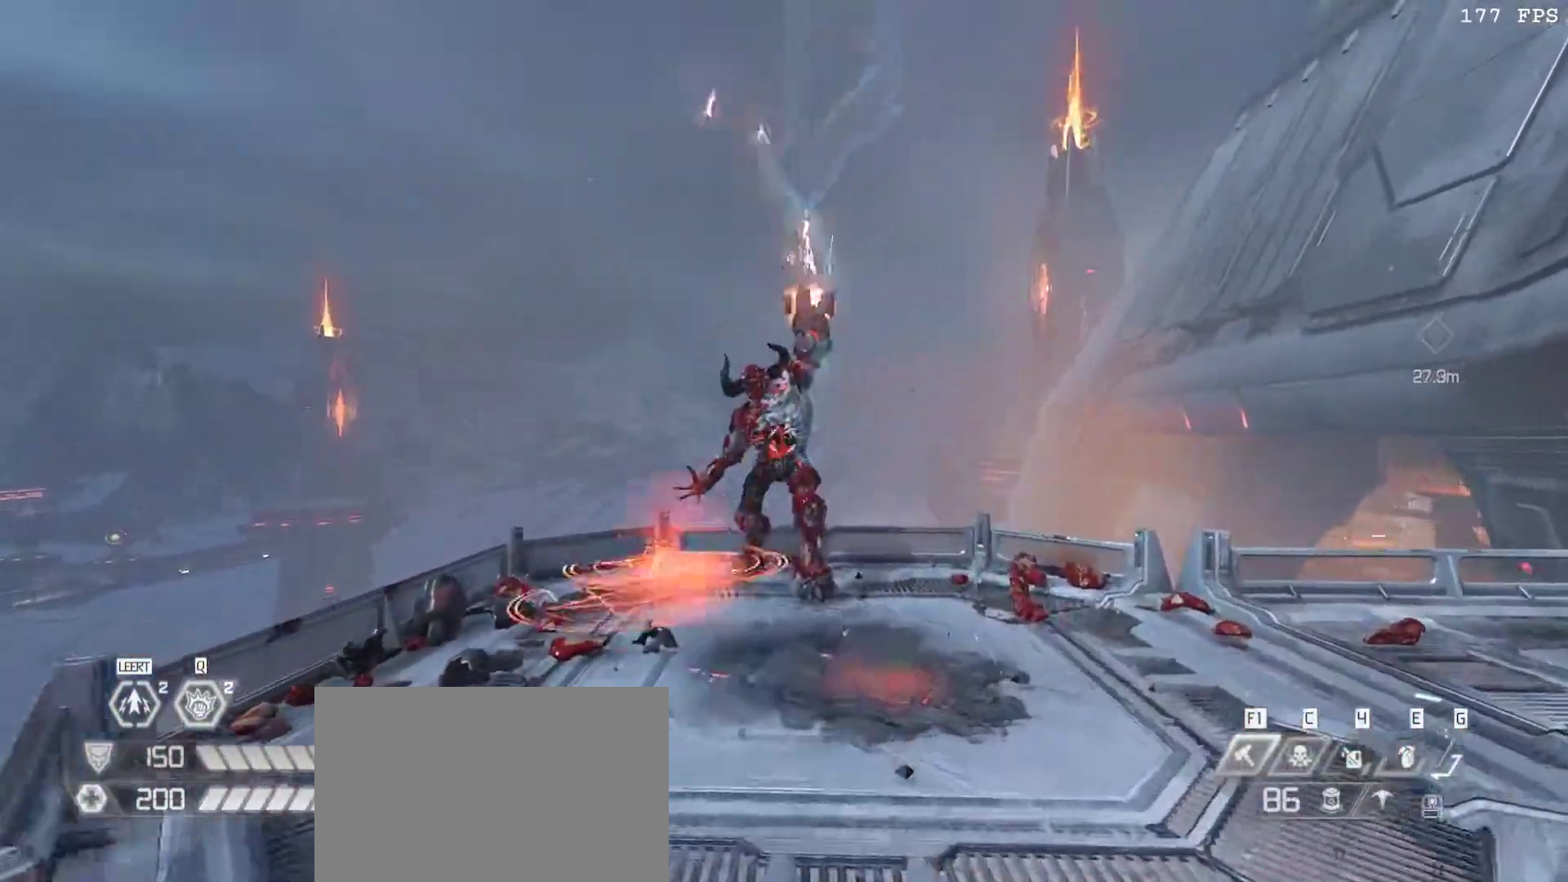
{"keys": ["d", "w"], "mouse": [], "events": [[17, "mouse_left", "up"], [17, "w", "down"], [67, "a", "down"], [67, "v", "up"], [100, "d", "up"], [150, "mouse_left", "down"], [300, "f", "down"], [350, "a", "up"], [350, "d", "down"], [350, "mouse_left", "up"], [383, "f", "up"]]}
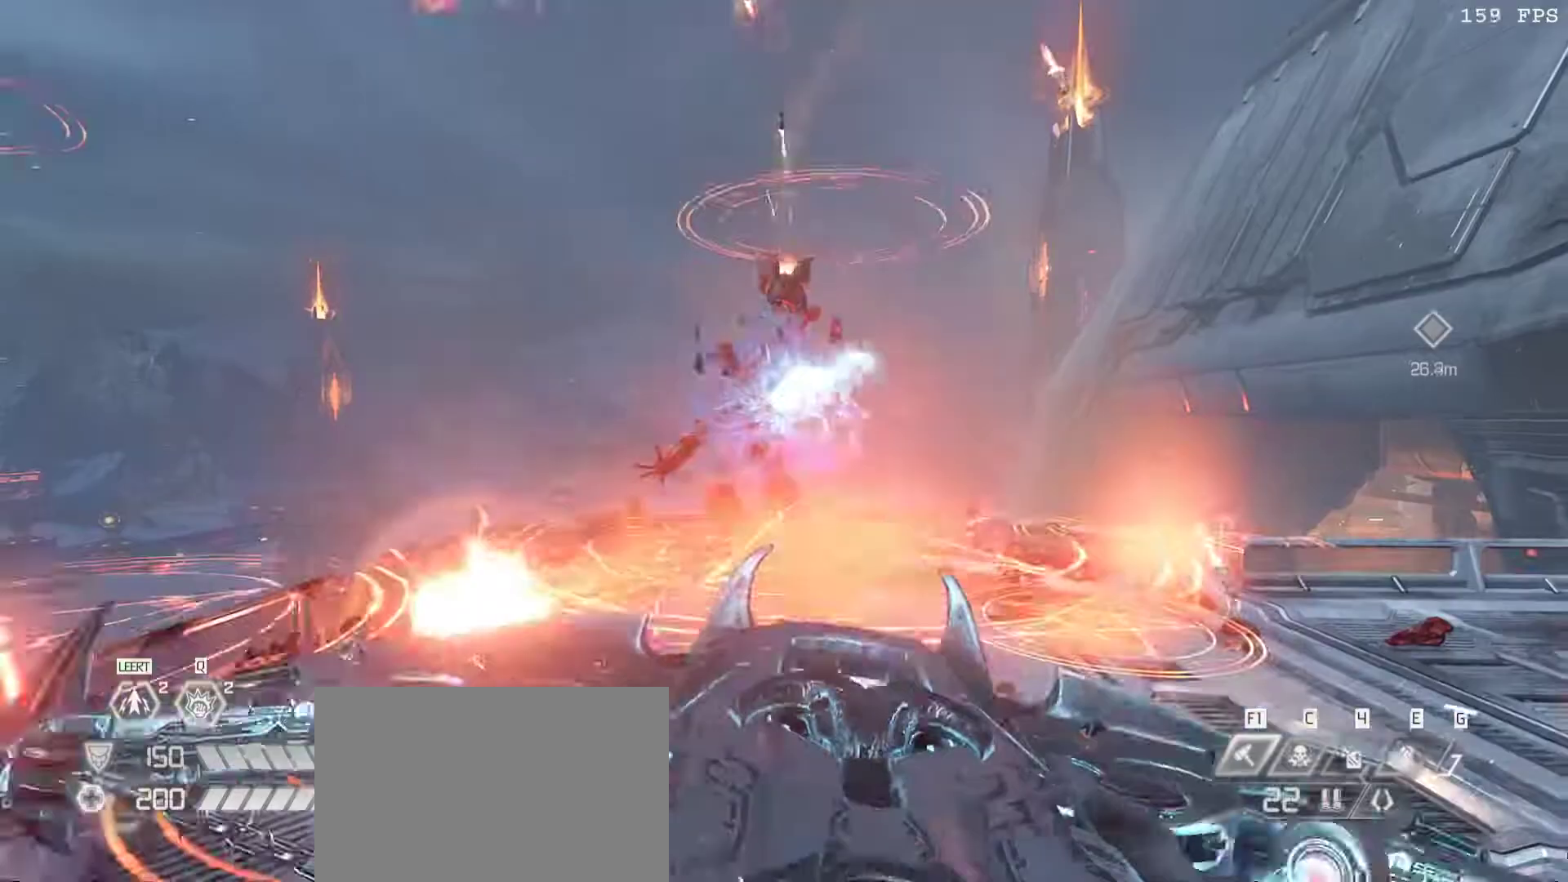
{"keys": ["a"], "mouse": [], "events": [[17, "d", "up"], [117, "w", "up"], [217, "w", "down"], [250, "d", "down"], [317, "v", "down"], [317, "w", "up"], [350, "mouse_right", "down"], [400, "v", "up"], [417, "a", "down"], [417, "d", "up"], [450, "mouse_right", "up"]]}
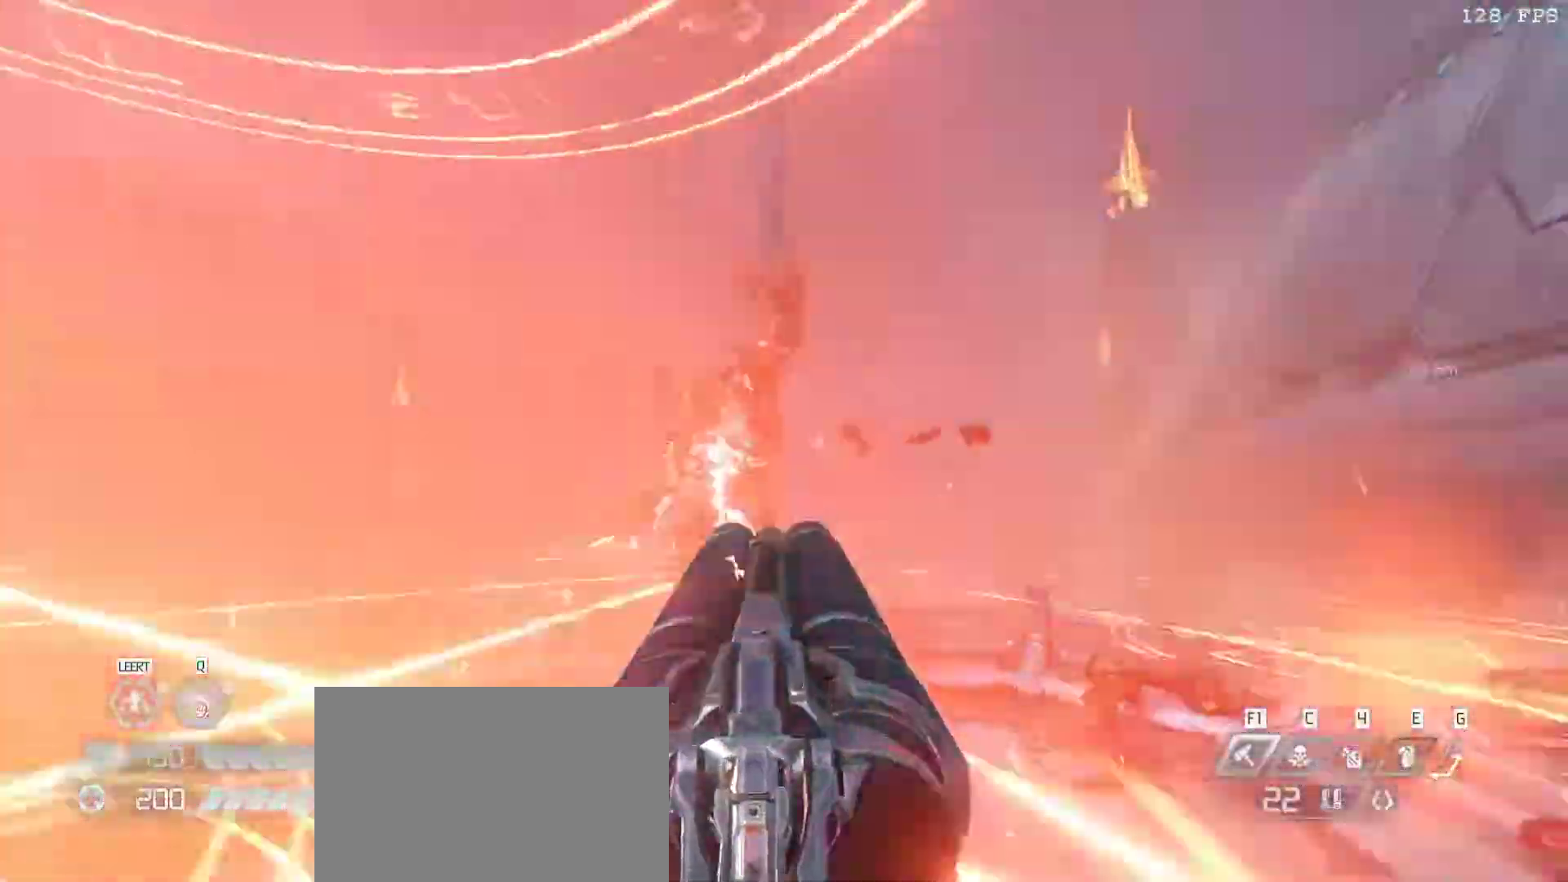
{"keys": ["1", "d", "v"], "mouse": ["left", "wheel"], "events": [[17, "a", "up"], [183, "d", "down"], [217, "mouse_left", "down"], [233, "v", "down"], [333, "mouse_left", "up"], [333, "v", "up"], [417, "1", "down"], [417, "v", "down"], [433, "mouse_wheel", "down"], [483, "mouse_left", "down"]]}
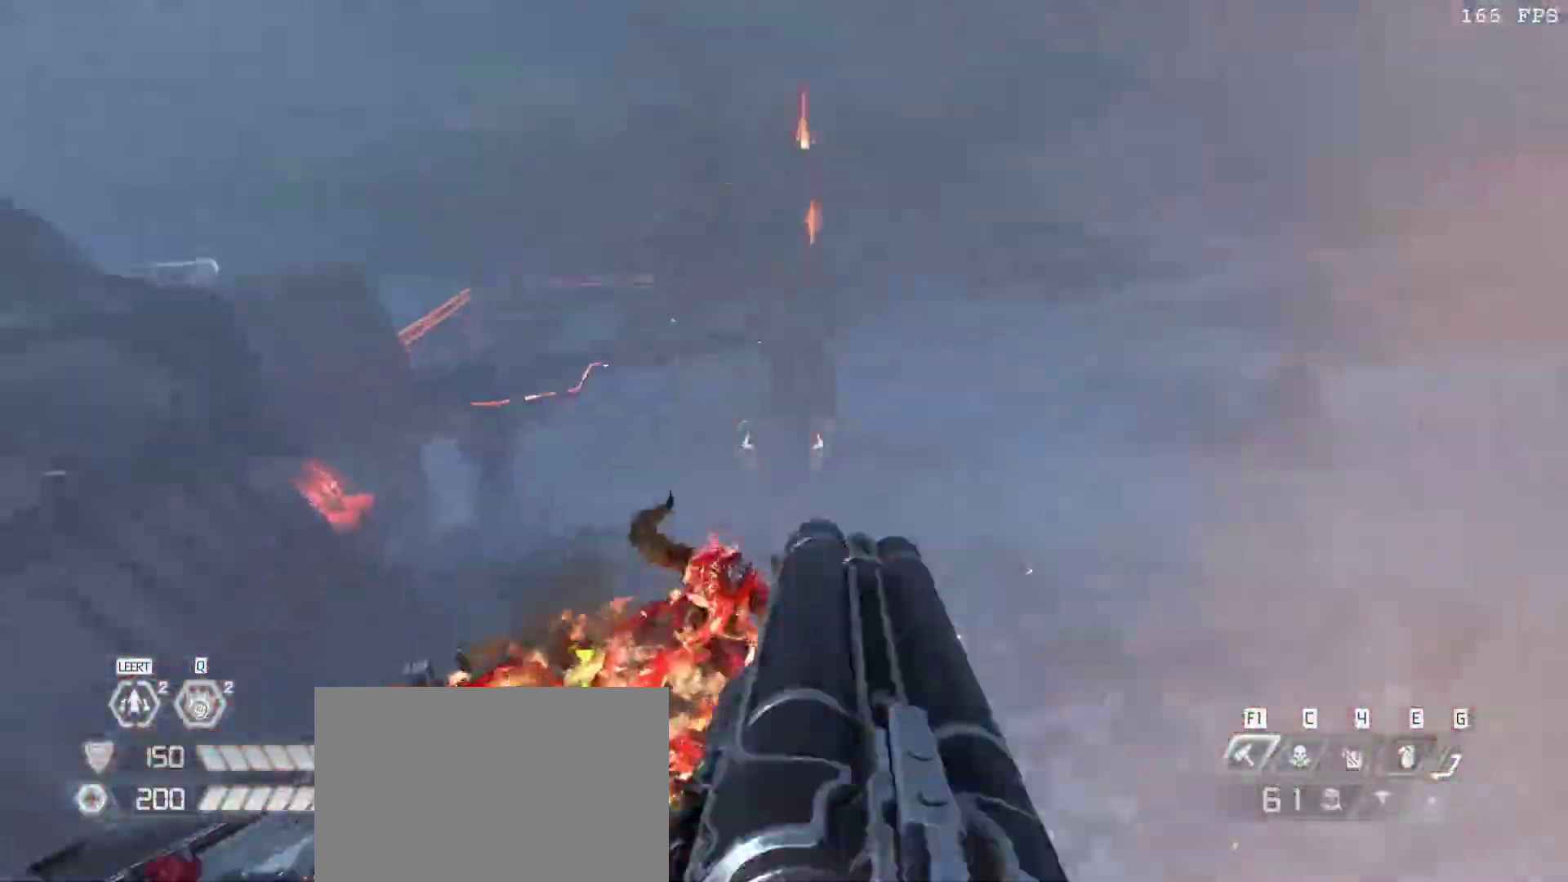
{"keys": ["3"], "mouse": [], "events": [[17, "1", "up"], [17, "v", "up"], [33, "mouse_left", "up"], [50, "mouse_wheel", "up"], [100, "d", "up"], [100, "s", "down"], [383, "mouse_left", "down"], [433, "3", "down"], [483, "mouse_left", "up"], [483, "s", "up"]]}
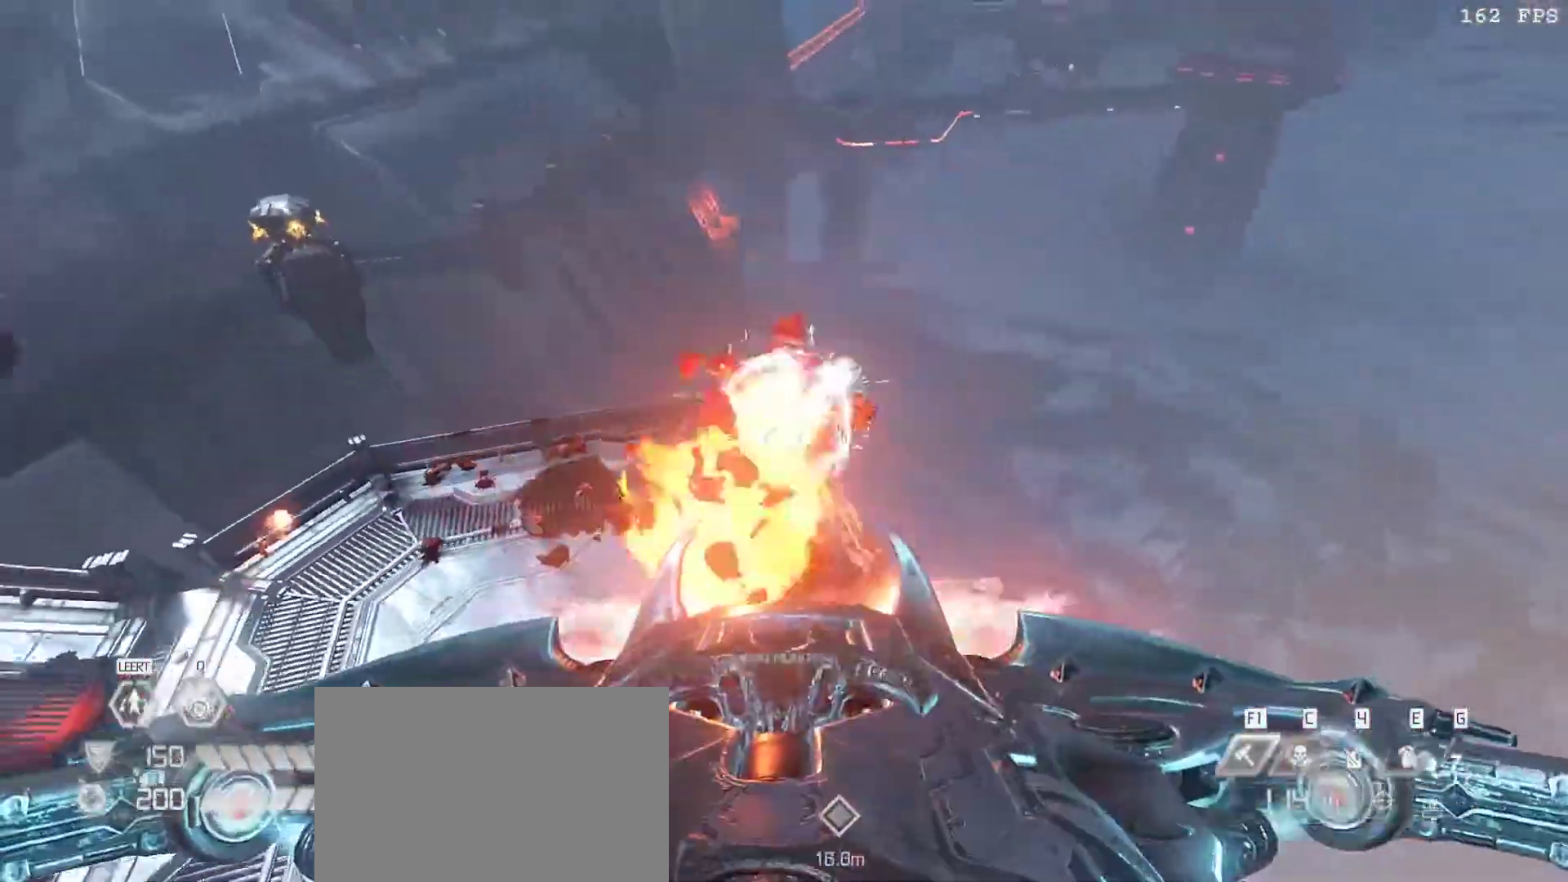
{"keys": ["d", "w"], "mouse": [], "events": [[33, "3", "up"], [317, "d", "down"], [500, "w", "down"]]}
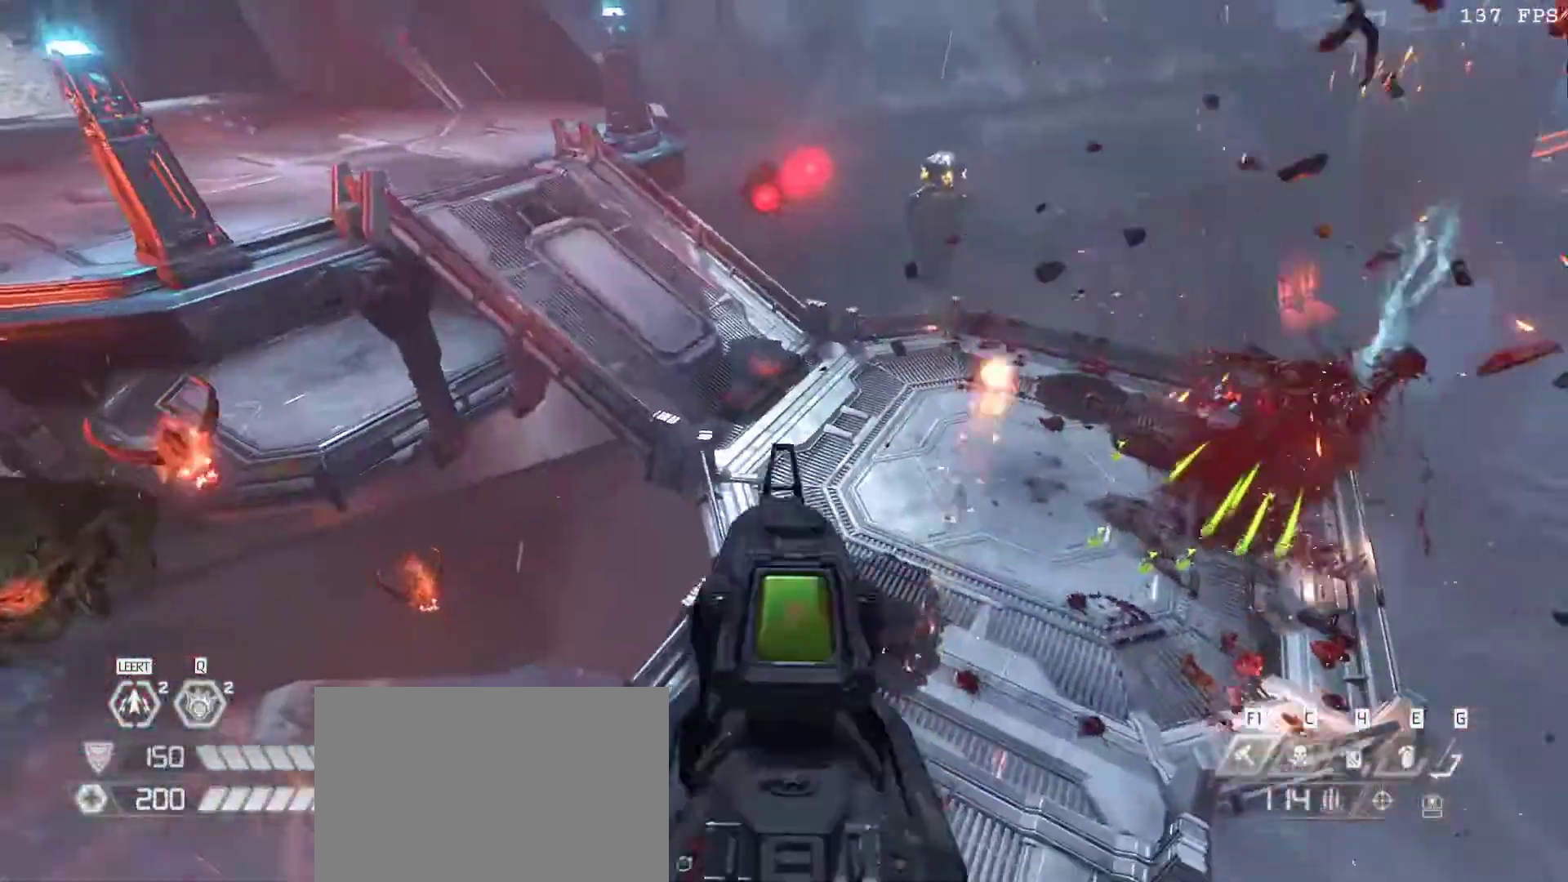
{"keys": ["a", "d"], "mouse": [], "events": [[233, "w", "up"], [383, "2", "down"], [467, "2", "up"], [467, "a", "down"]]}
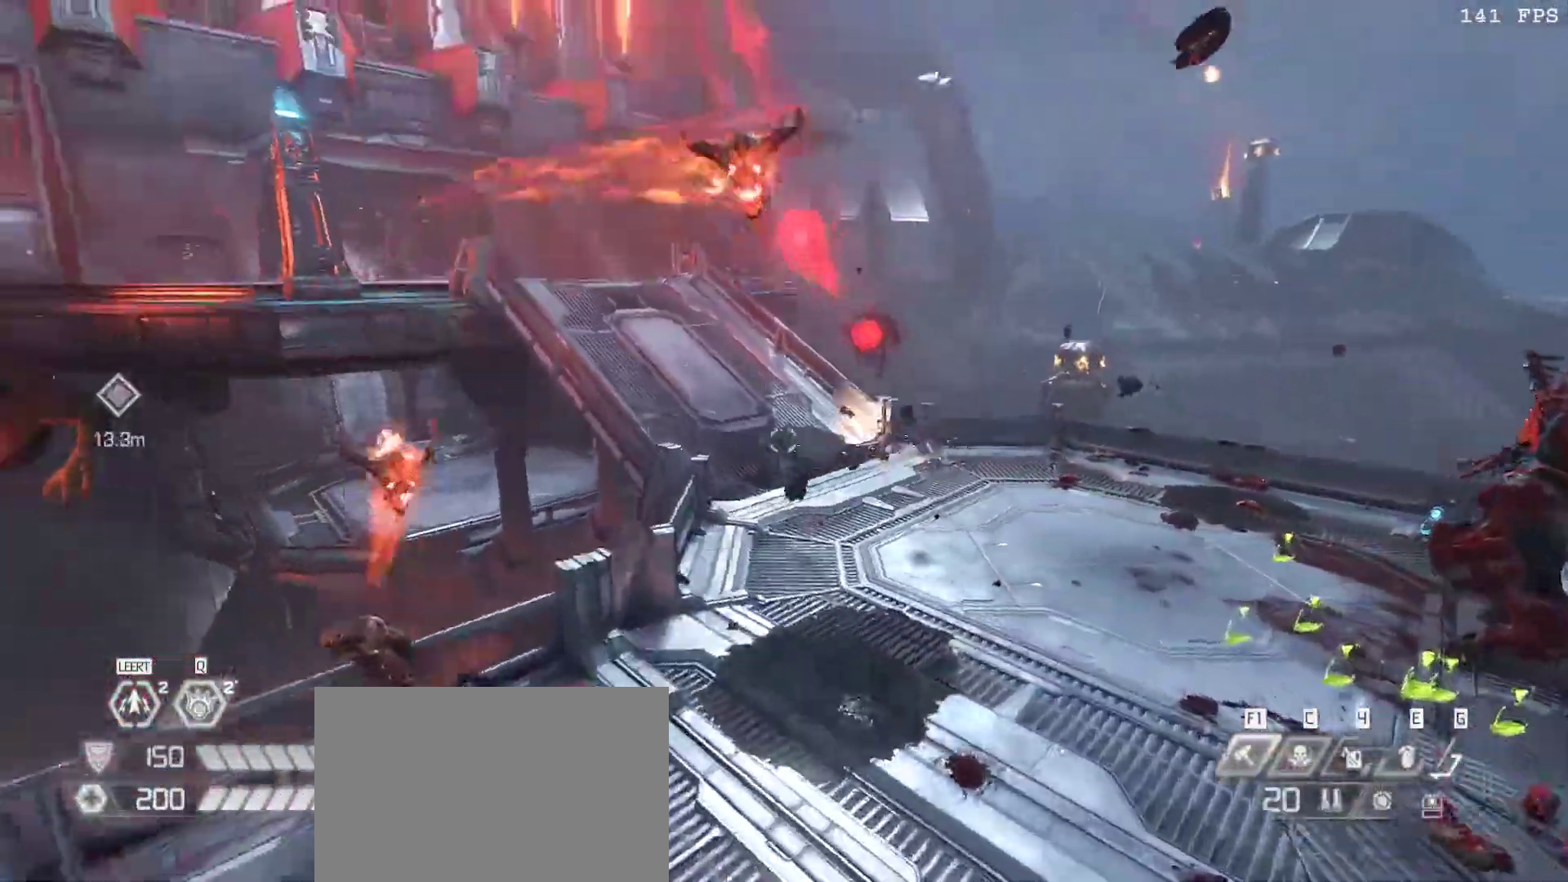
{"keys": ["d", "v", "w"], "mouse": ["right"]}
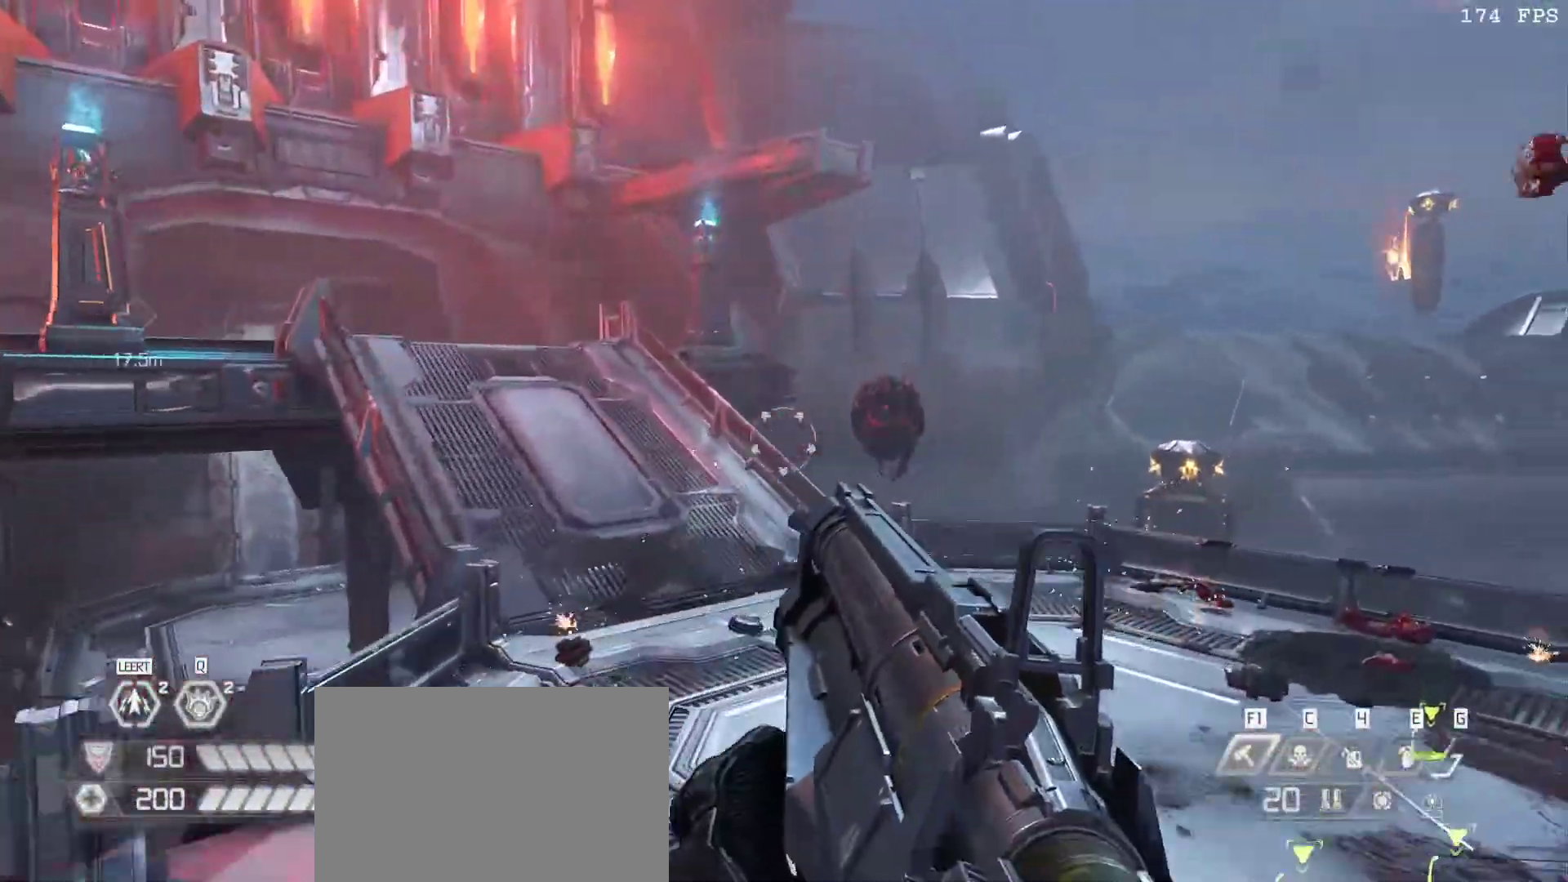
{"keys": ["d", "w"], "mouse": [], "events": [[117, "v", "up"], [333, "mouse_left", "down"], [500, "mouse_left", "up"], [500, "mouse_right", "up"]]}
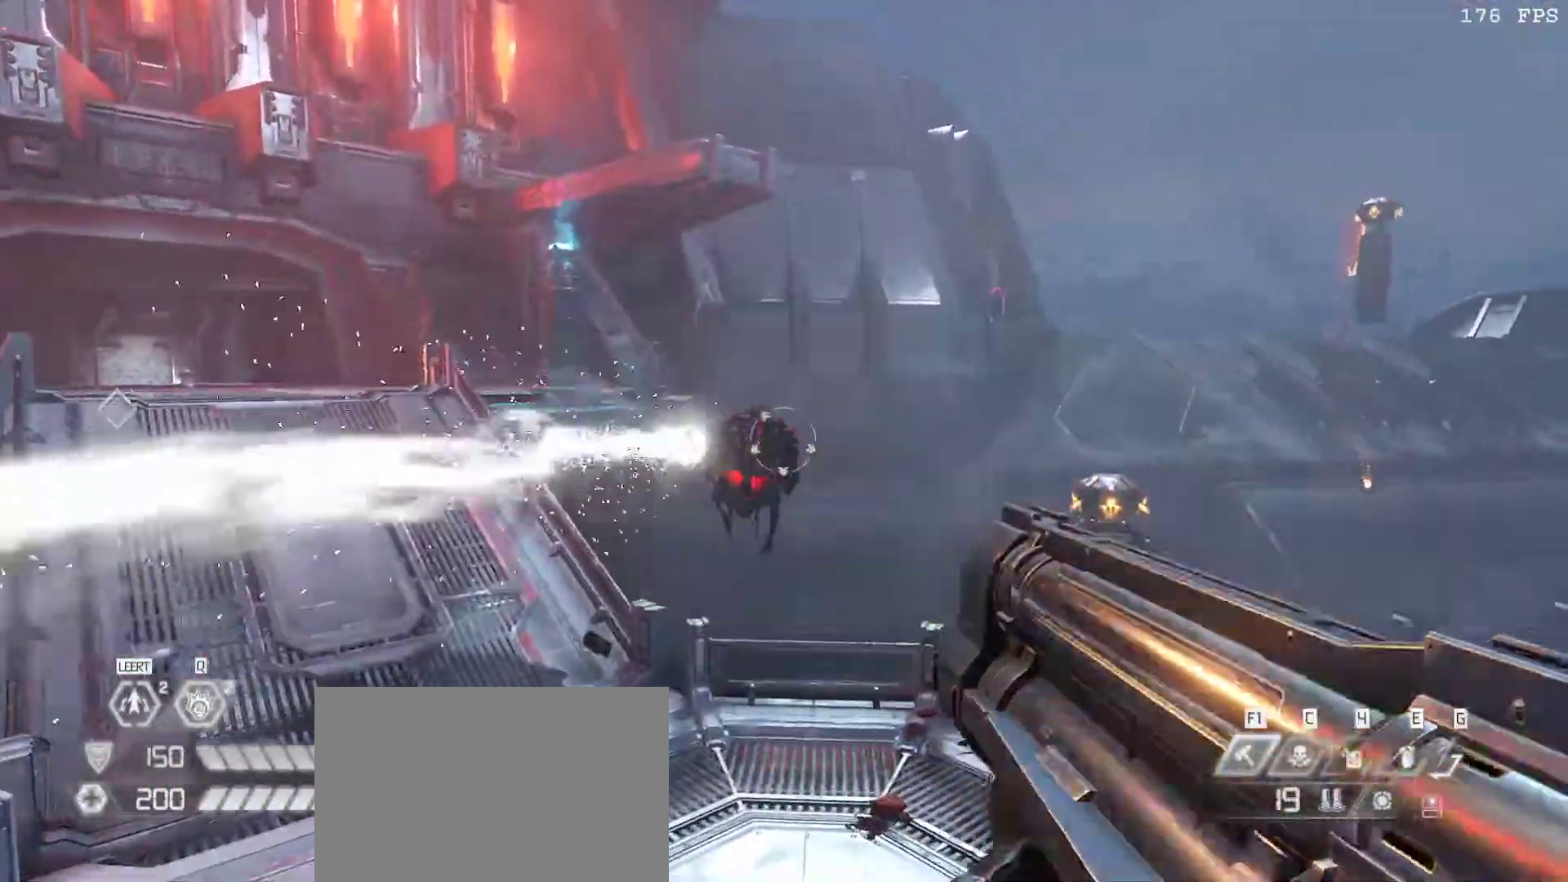
{"keys": ["d"], "mouse": [], "events": [[33, "f", "down"], [150, "f", "up"], [333, "w", "up"]]}
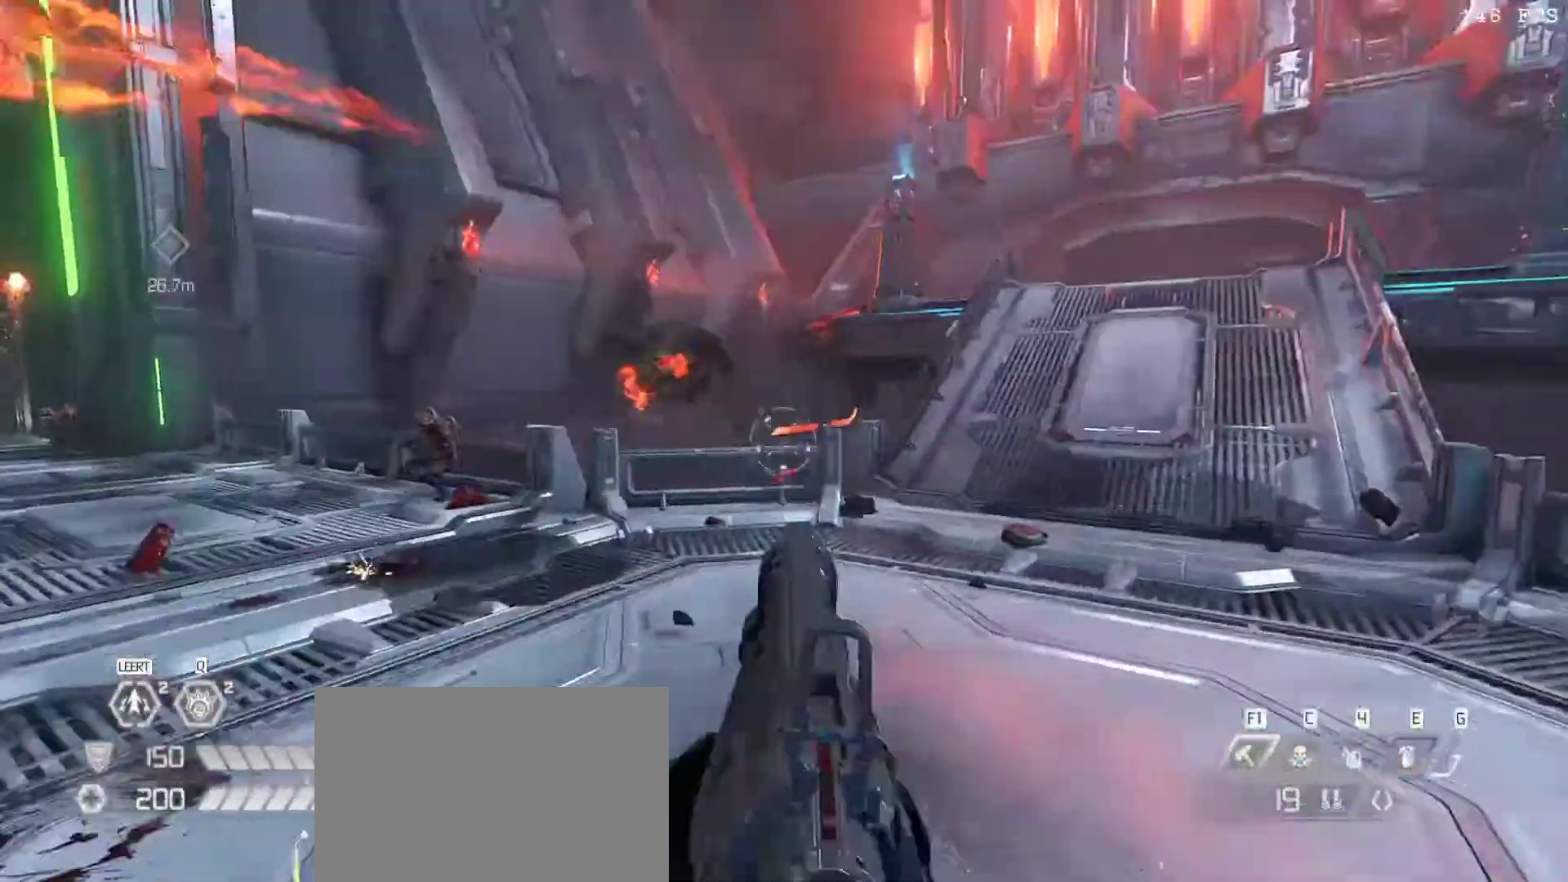
{"keys": ["r", "w"], "mouse": [], "events": [[250, "w", "down"], [350, "d", "up"], [433, "r", "down"]]}
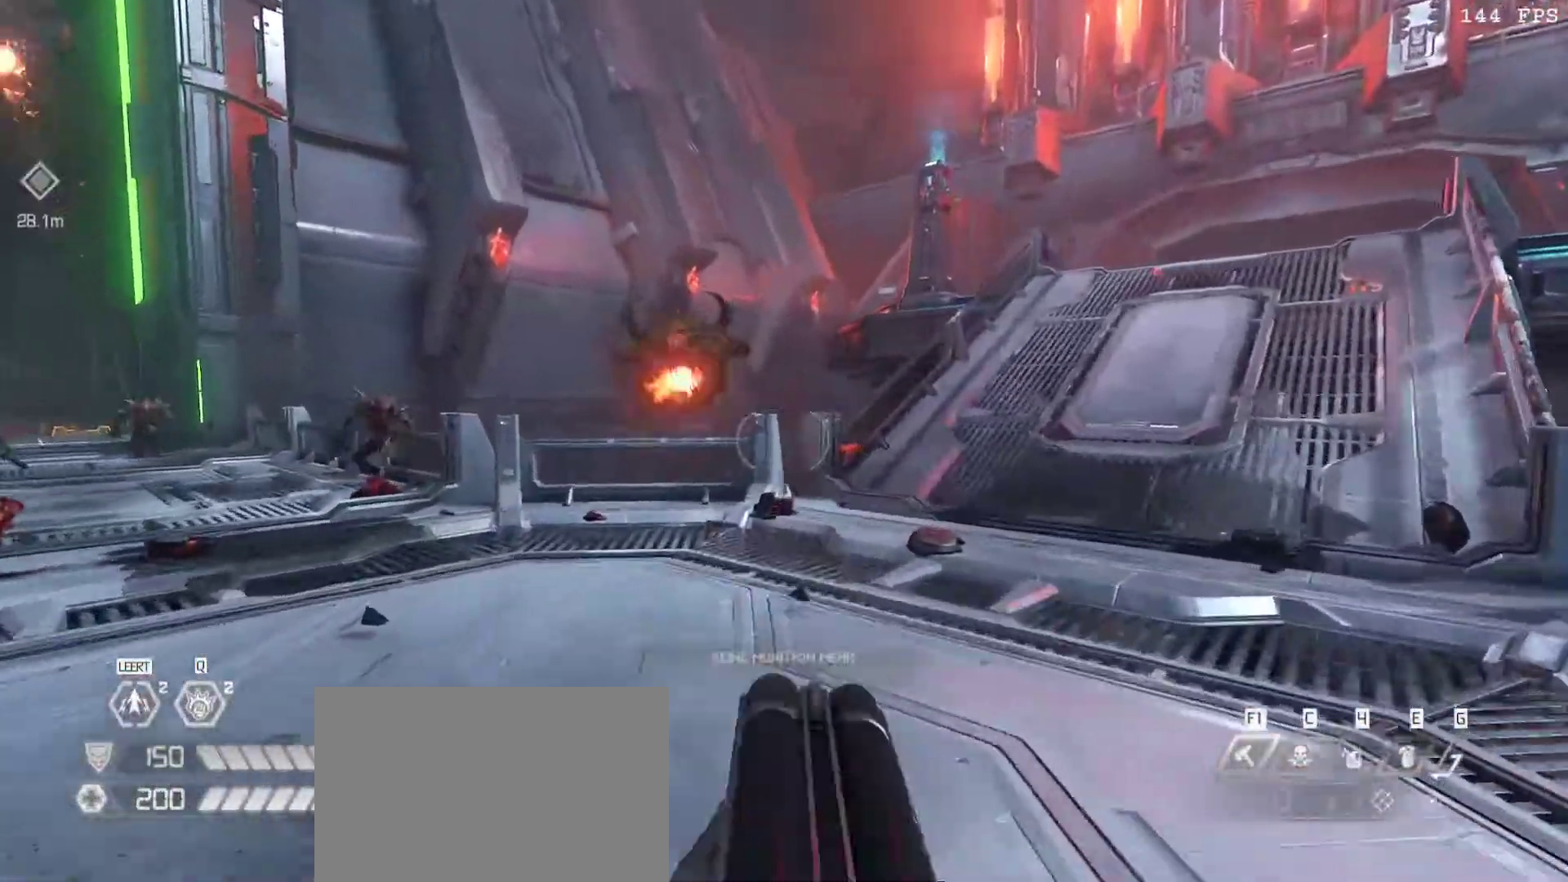
{"keys": ["a"], "mouse": ["right"], "events": [[33, "a", "down"], [33, "r", "up"], [33, "w", "up"], [83, "v", "down"], [167, "v", "up"], [317, "v", "down"], [400, "mouse_right", "down"], [400, "v", "up"]]}
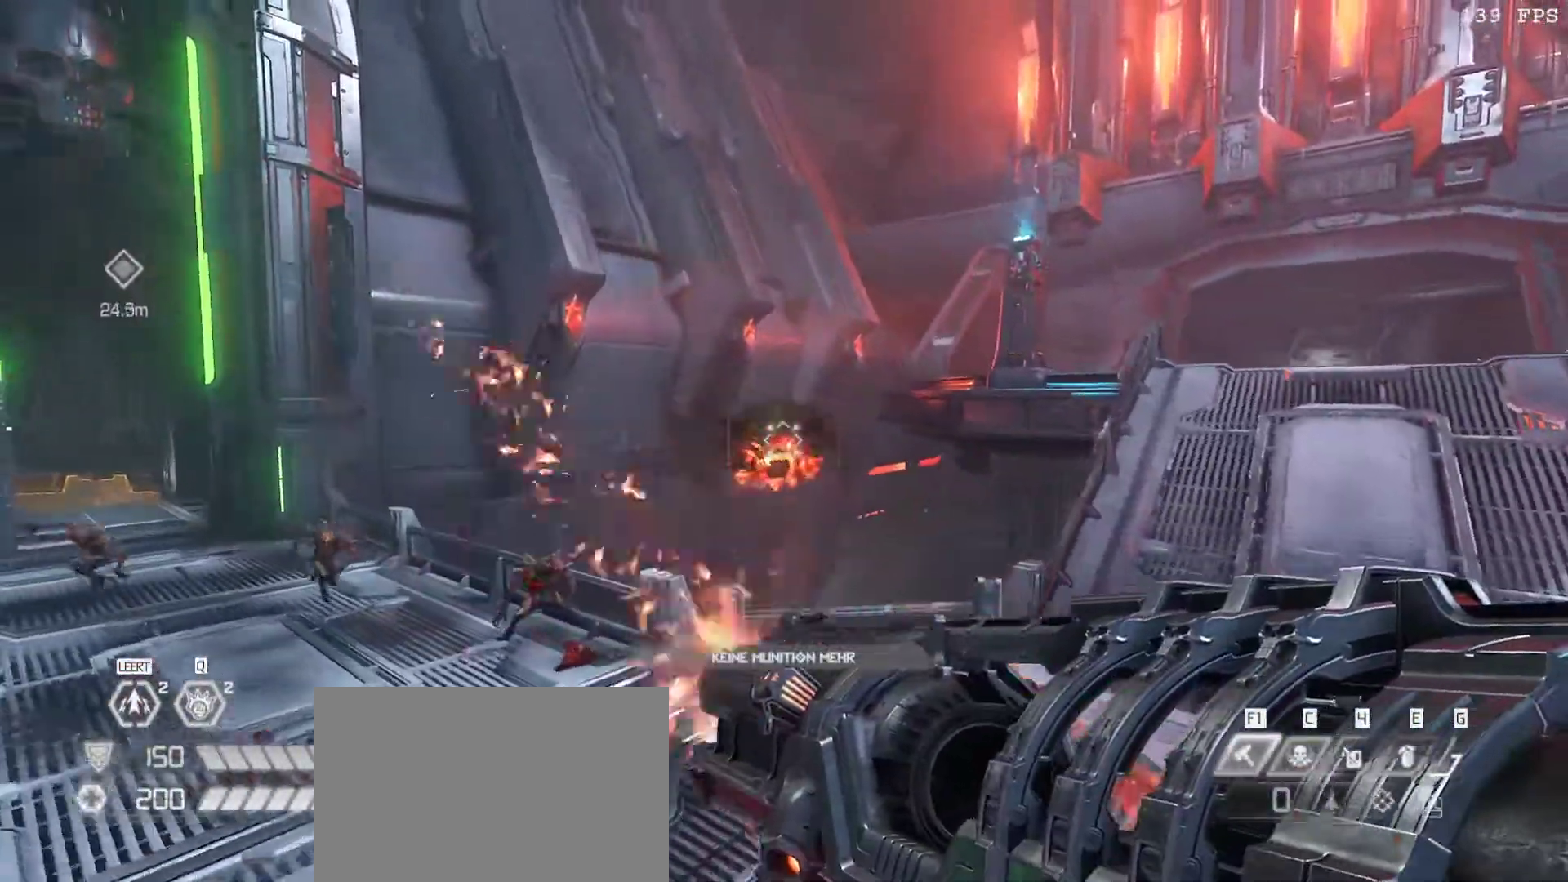
{"keys": ["d"], "mouse": [], "events": [[50, "w", "down"], [83, "a", "up"], [83, "d", "down"], [183, "w", "up"], [333, "w", "down"], [367, "mouse_right", "up"], [450, "w", "up"]]}
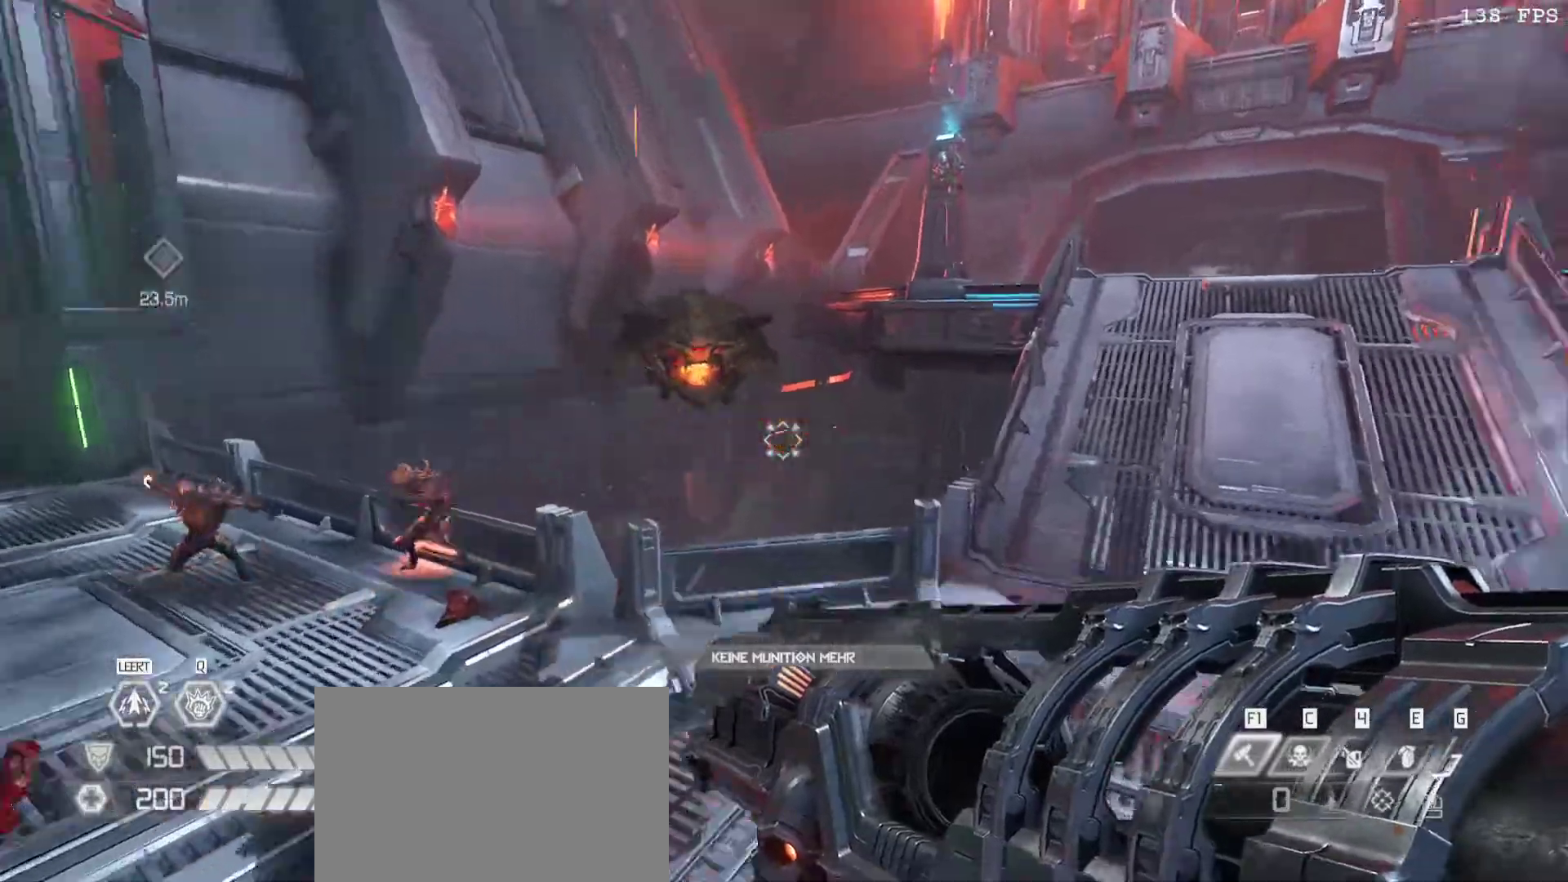
{"keys": ["d", "v", "w"], "mouse": [], "events": [[67, "w", "down"], [150, "d", "up"], [350, "d", "down"], [483, "v", "down"]]}
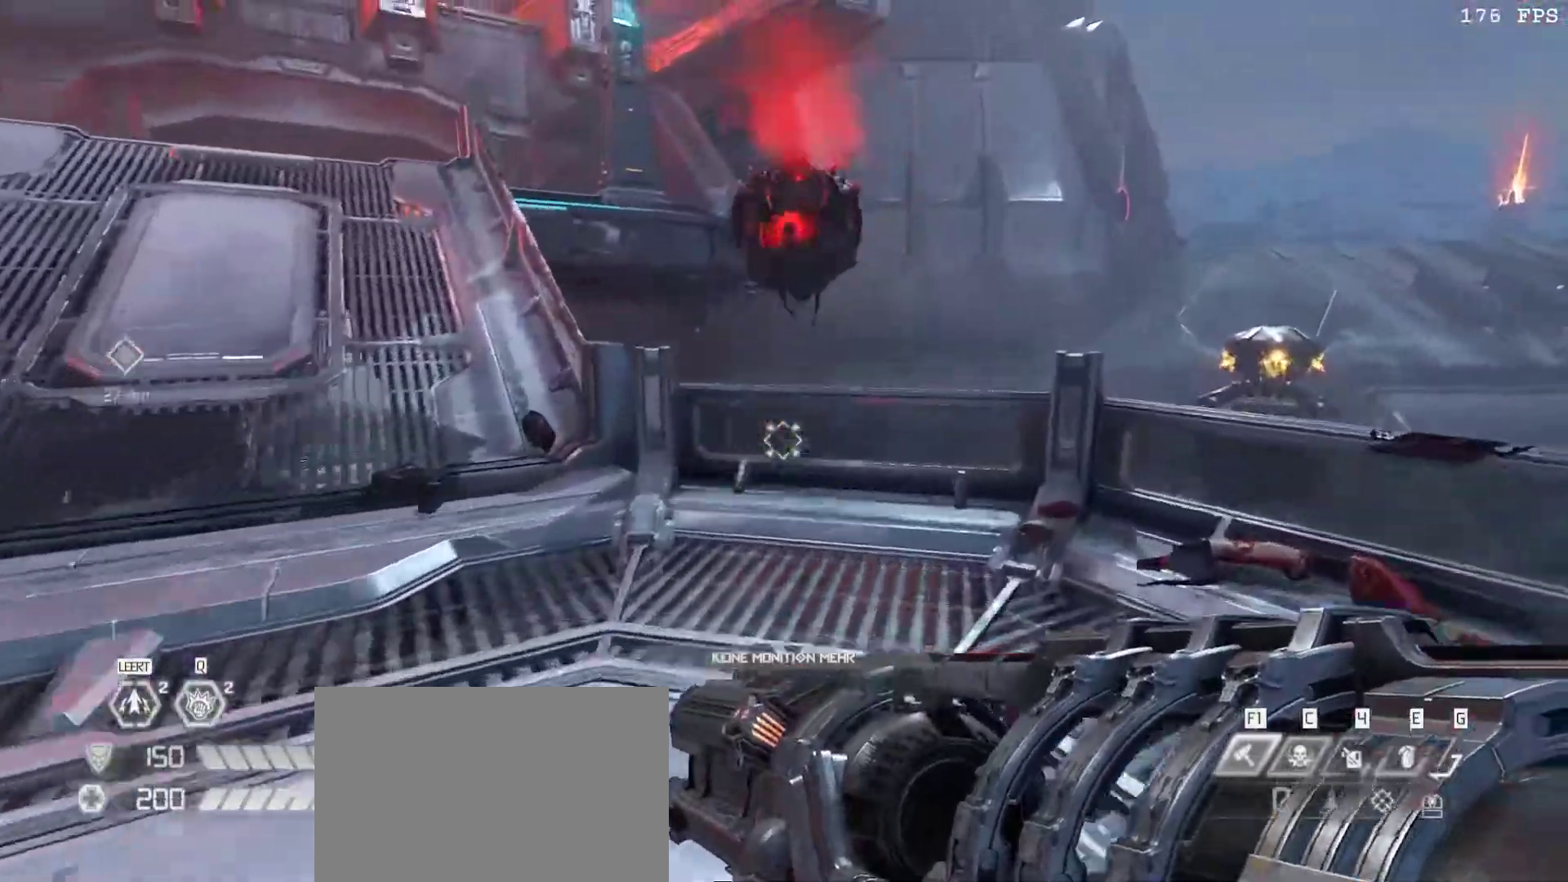
{"keys": ["space"], "mouse": [], "events": [[100, "v", "up"], [217, "d", "up"], [217, "v", "down"], [317, "v", "up"], [317, "w", "up"], [450, "space", "down"]]}
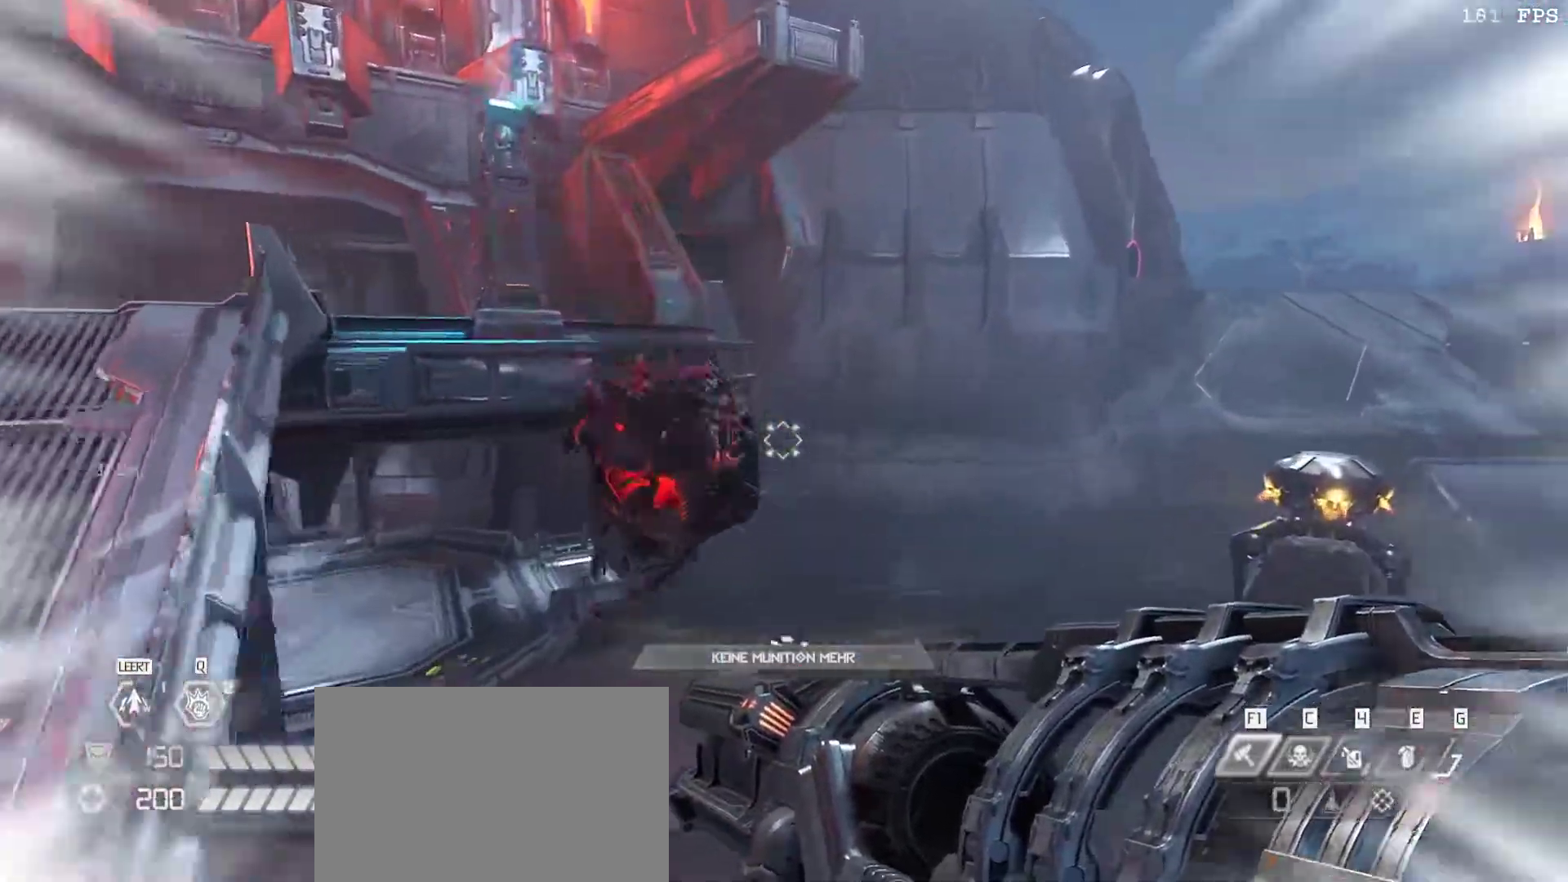
{"keys": [], "mouse": [], "events": [[50, "q", "down"], [100, "q", "up"], [100, "space", "up"]]}
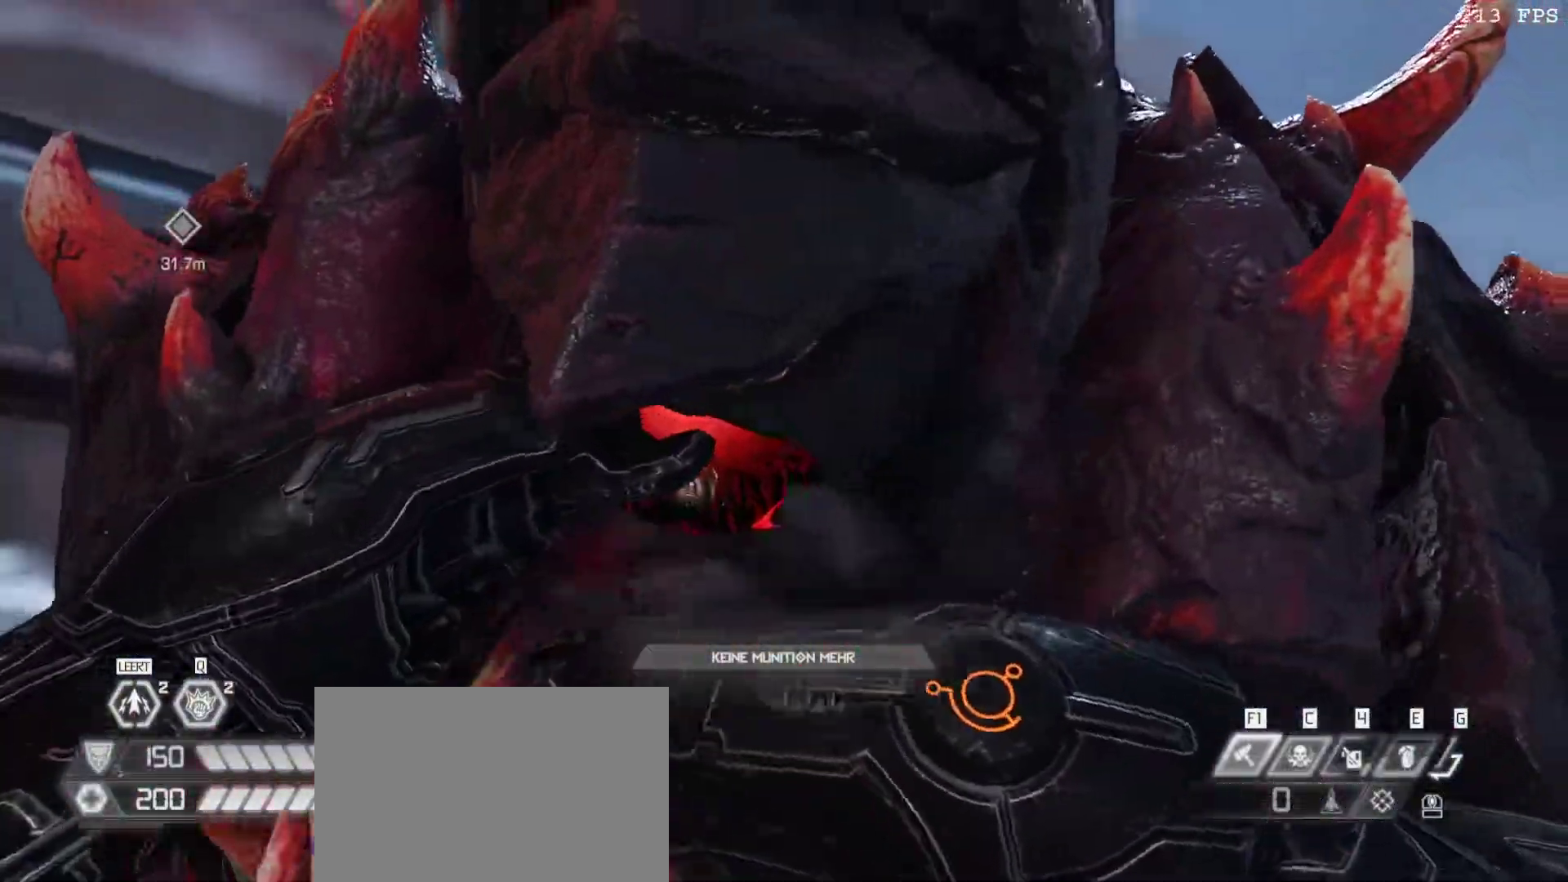
{"keys": ["a"], "mouse": [], "events": [[300, "a", "down"]]}
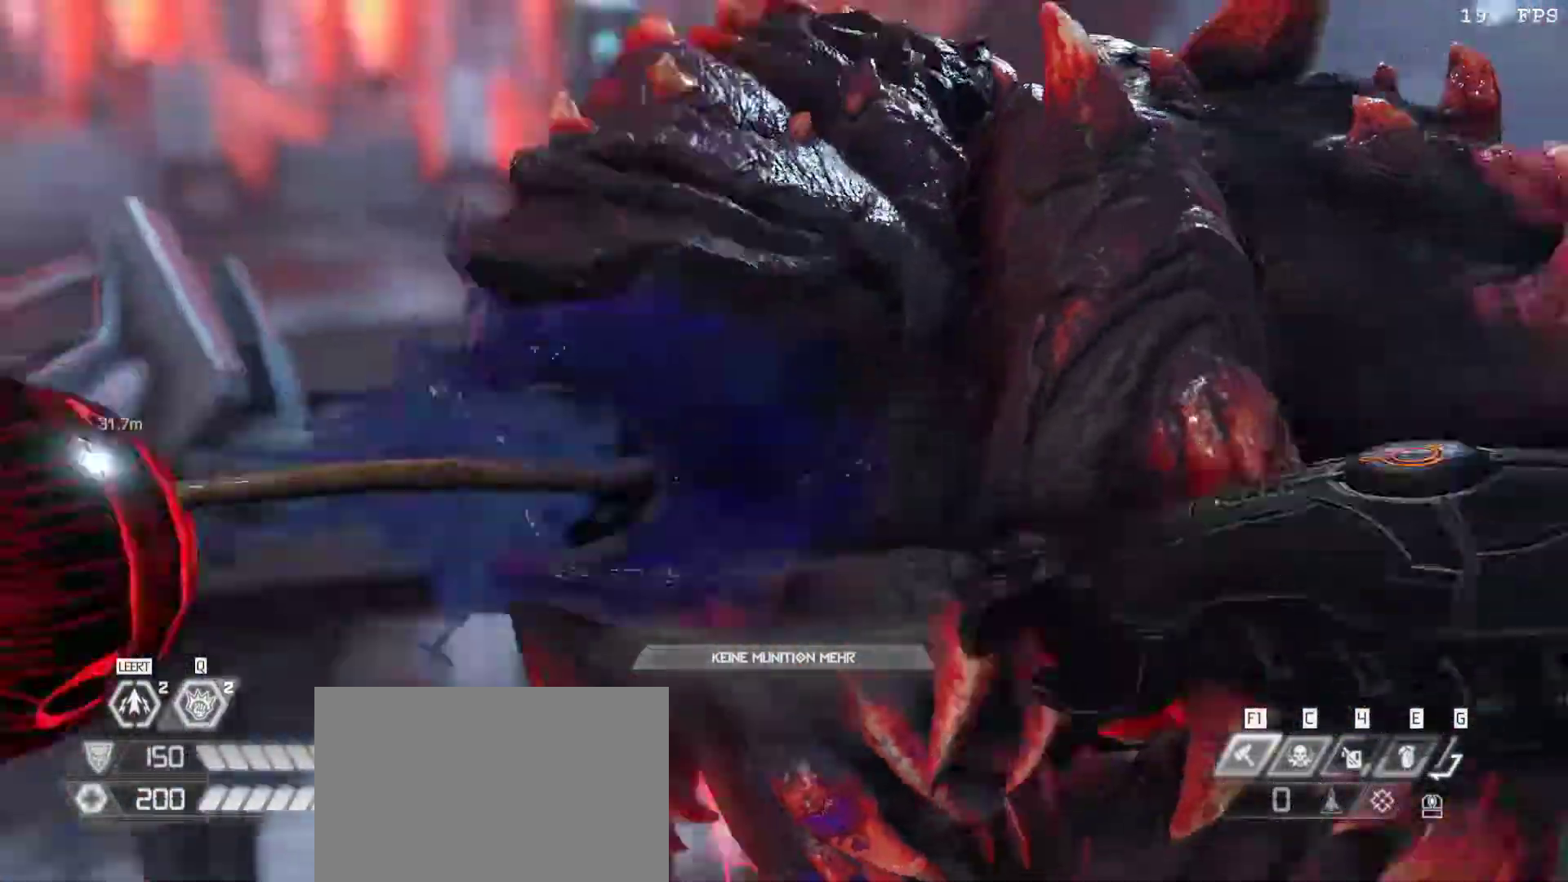
{"keys": ["a", "w"], "mouse": [], "events": [[400, "v", "down"], [400, "w", "down"], [500, "v", "up"]]}
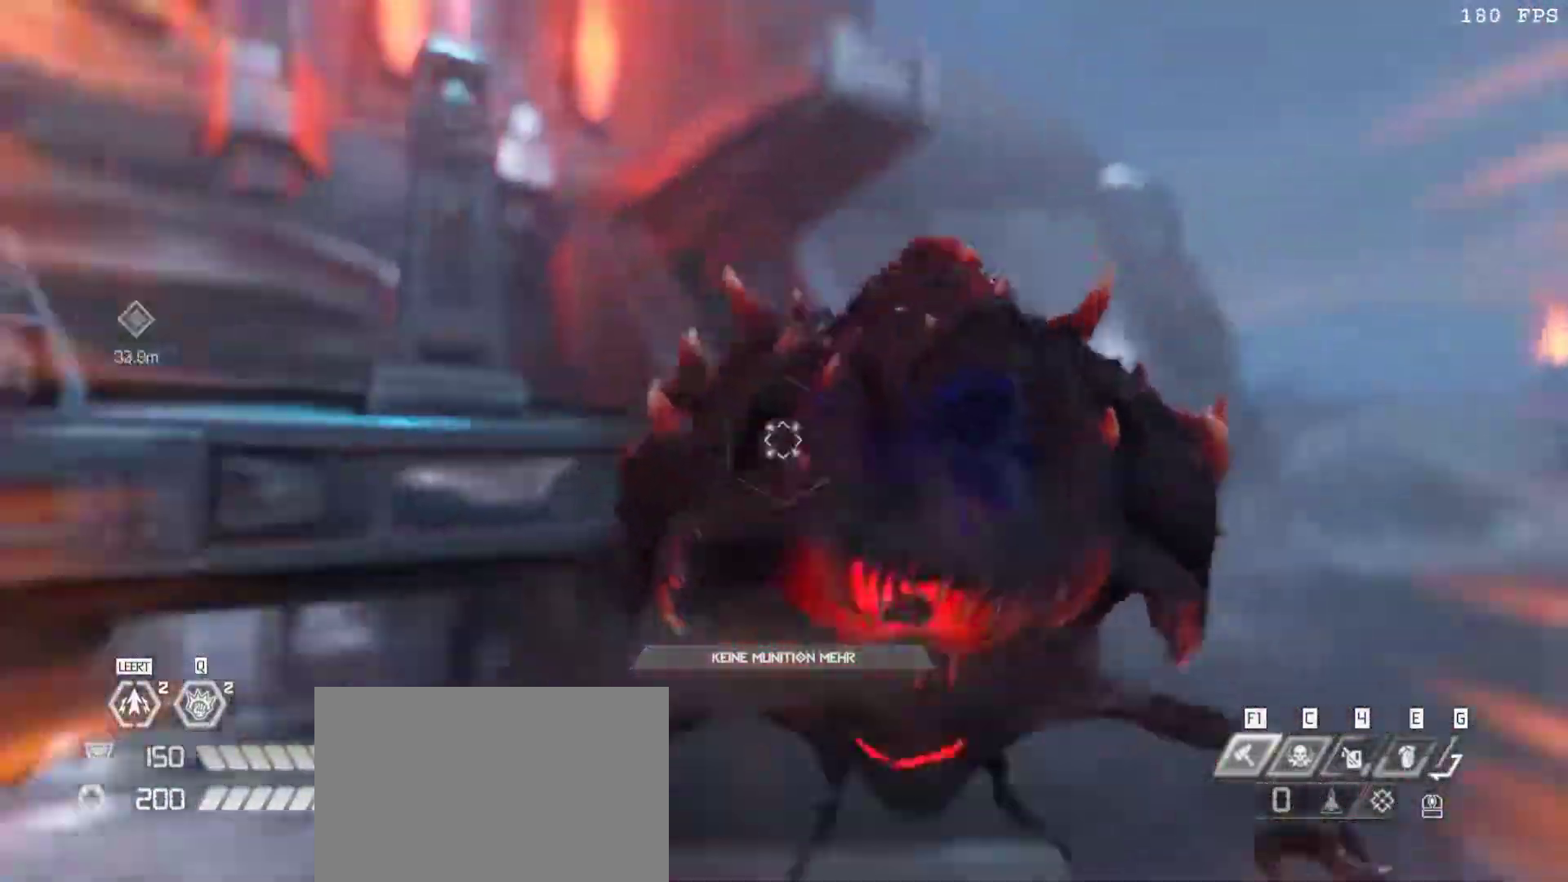
{"keys": ["a", "w"], "mouse": [], "events": [[50, "v", "down"], [183, "v", "up"], [367, "space", "down"], [467, "space", "up"]]}
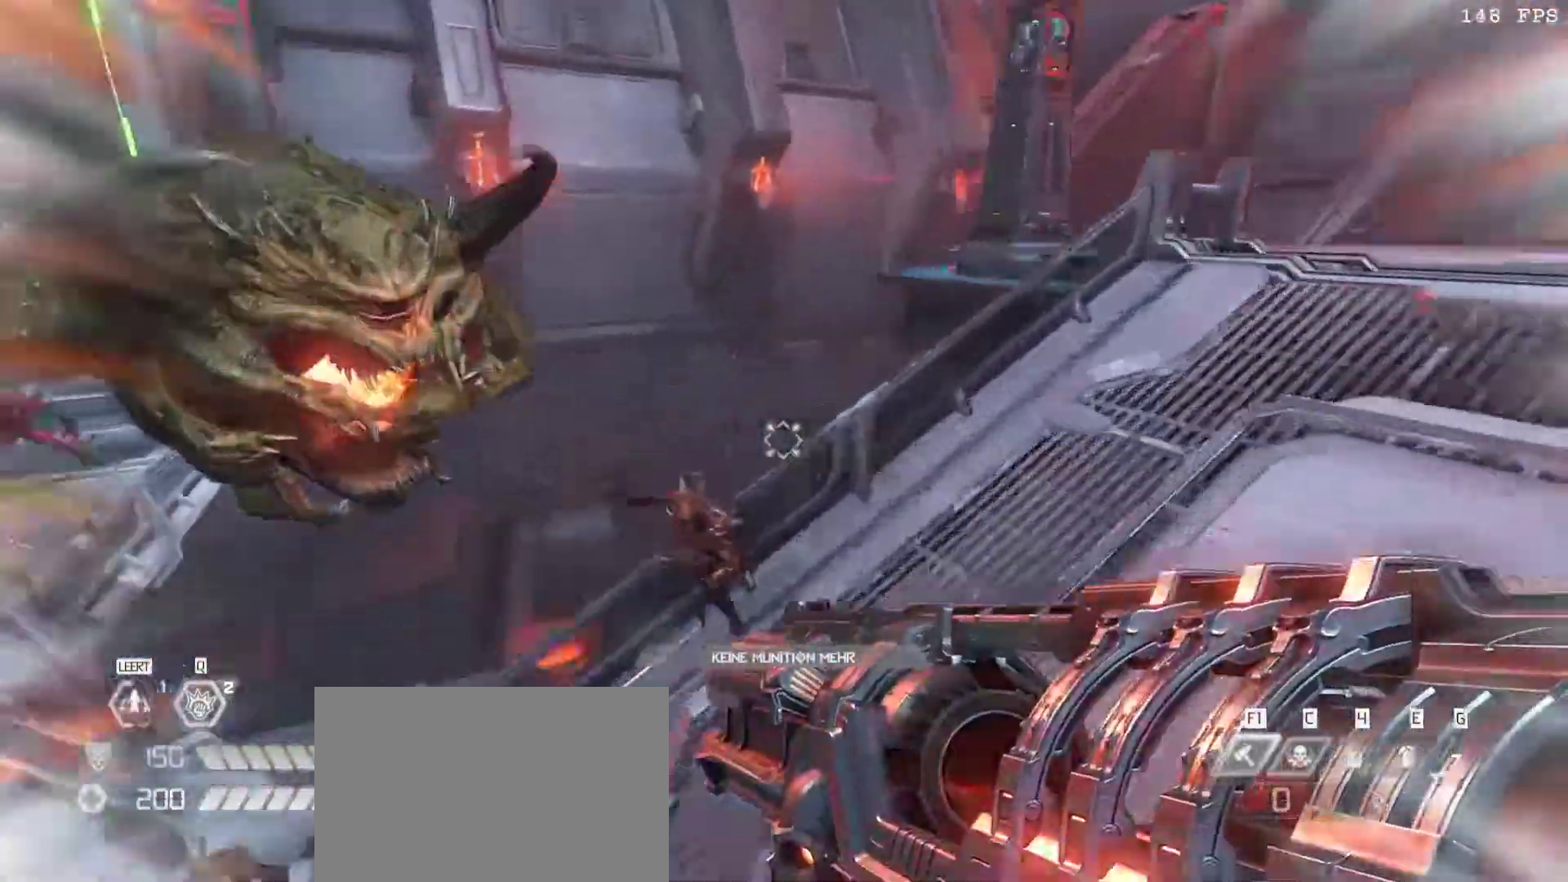
{"keys": ["a"], "mouse": ["right"], "events": [[17, "w", "up"], [150, "5", "down"], [200, "5", "up"], [350, "mouse_right", "down"]]}
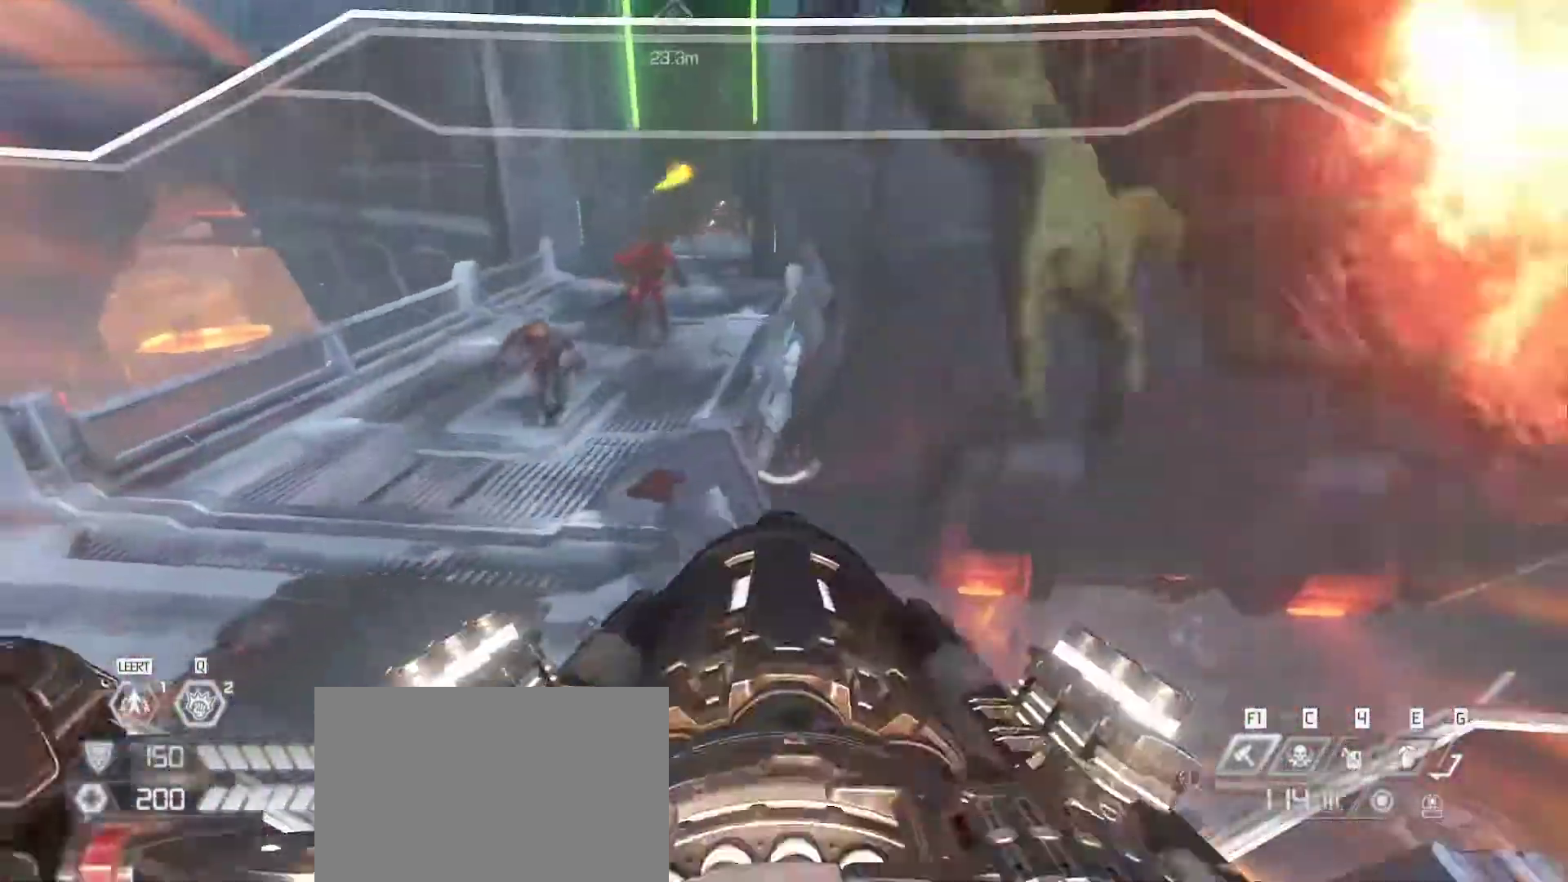
{"keys": ["a", "s"], "mouse": ["right"]}
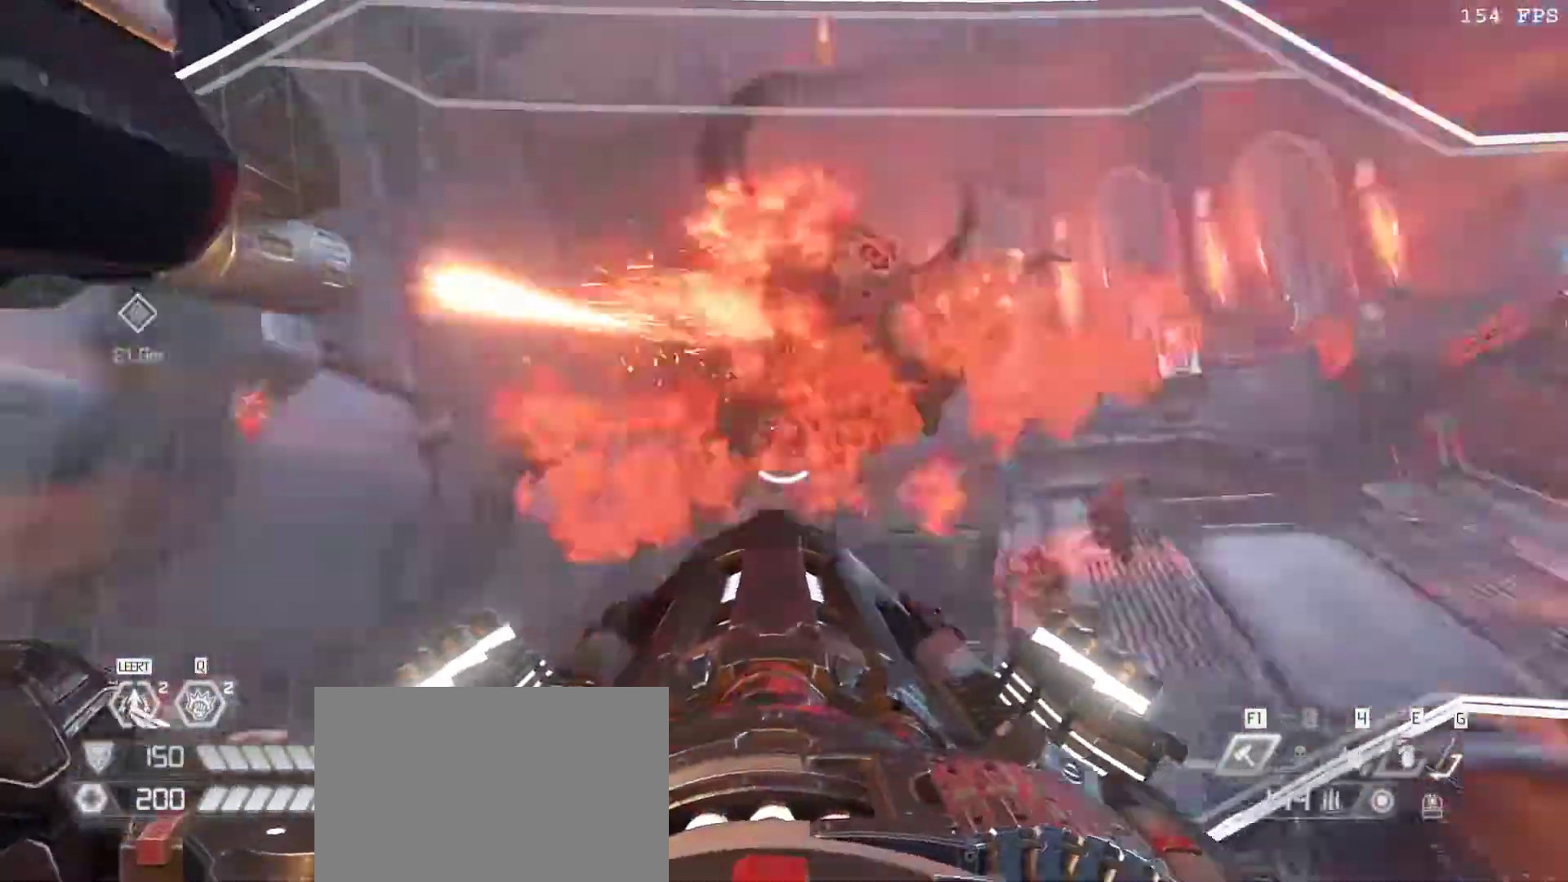
{"keys": [], "mouse": ["right"], "events": [[50, "s", "up"], [283, "4", "down"], [417, "4", "up"], [467, "a", "up"]]}
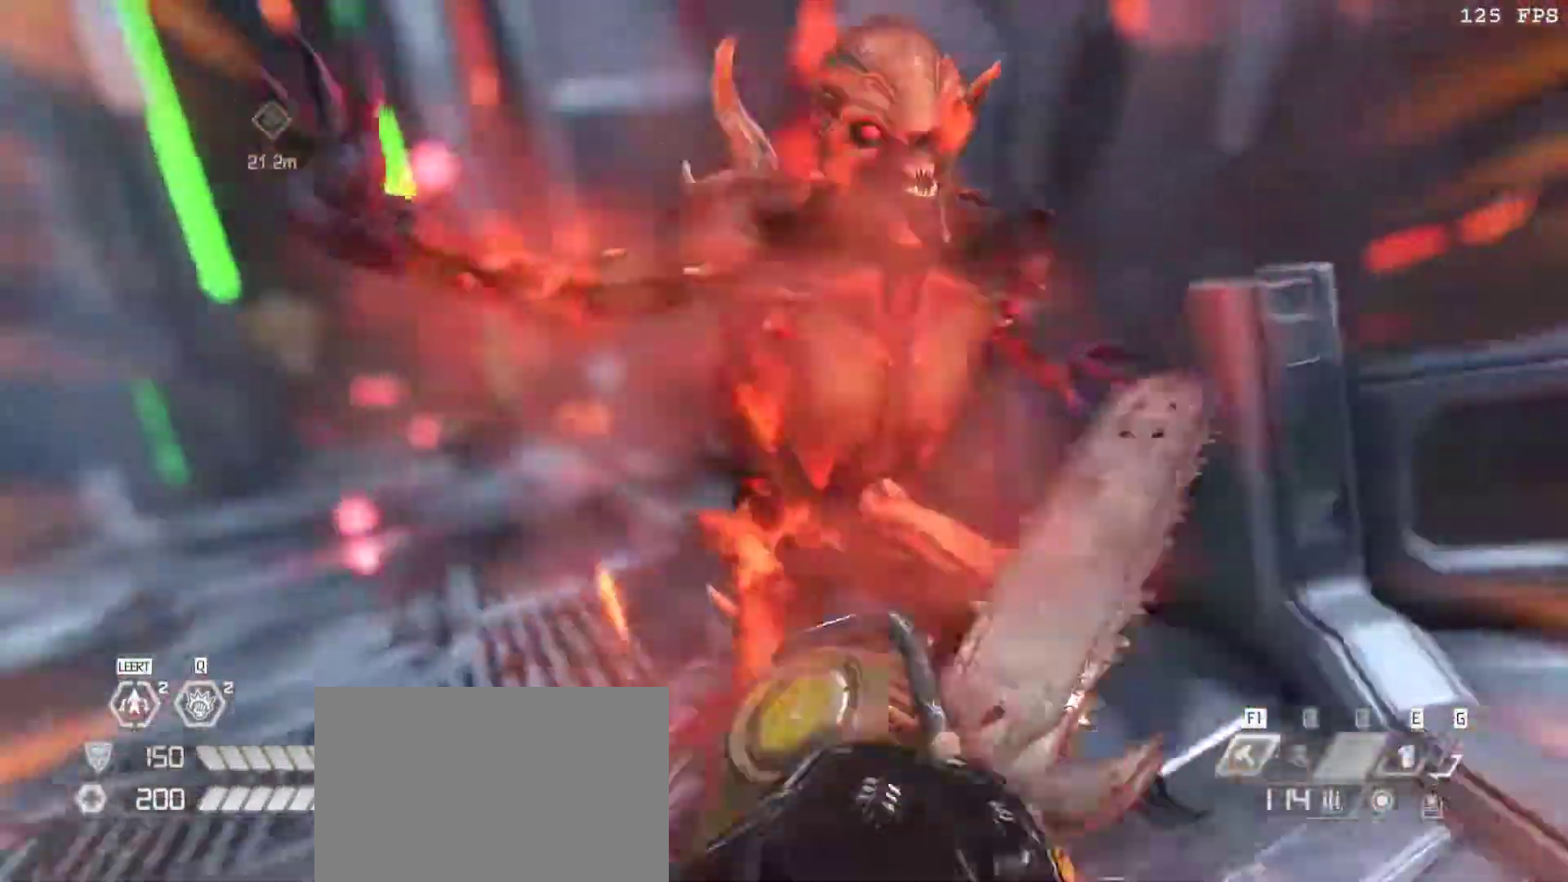
{"keys": [], "mouse": [], "events": [[100, "mouse_right", "up"]]}
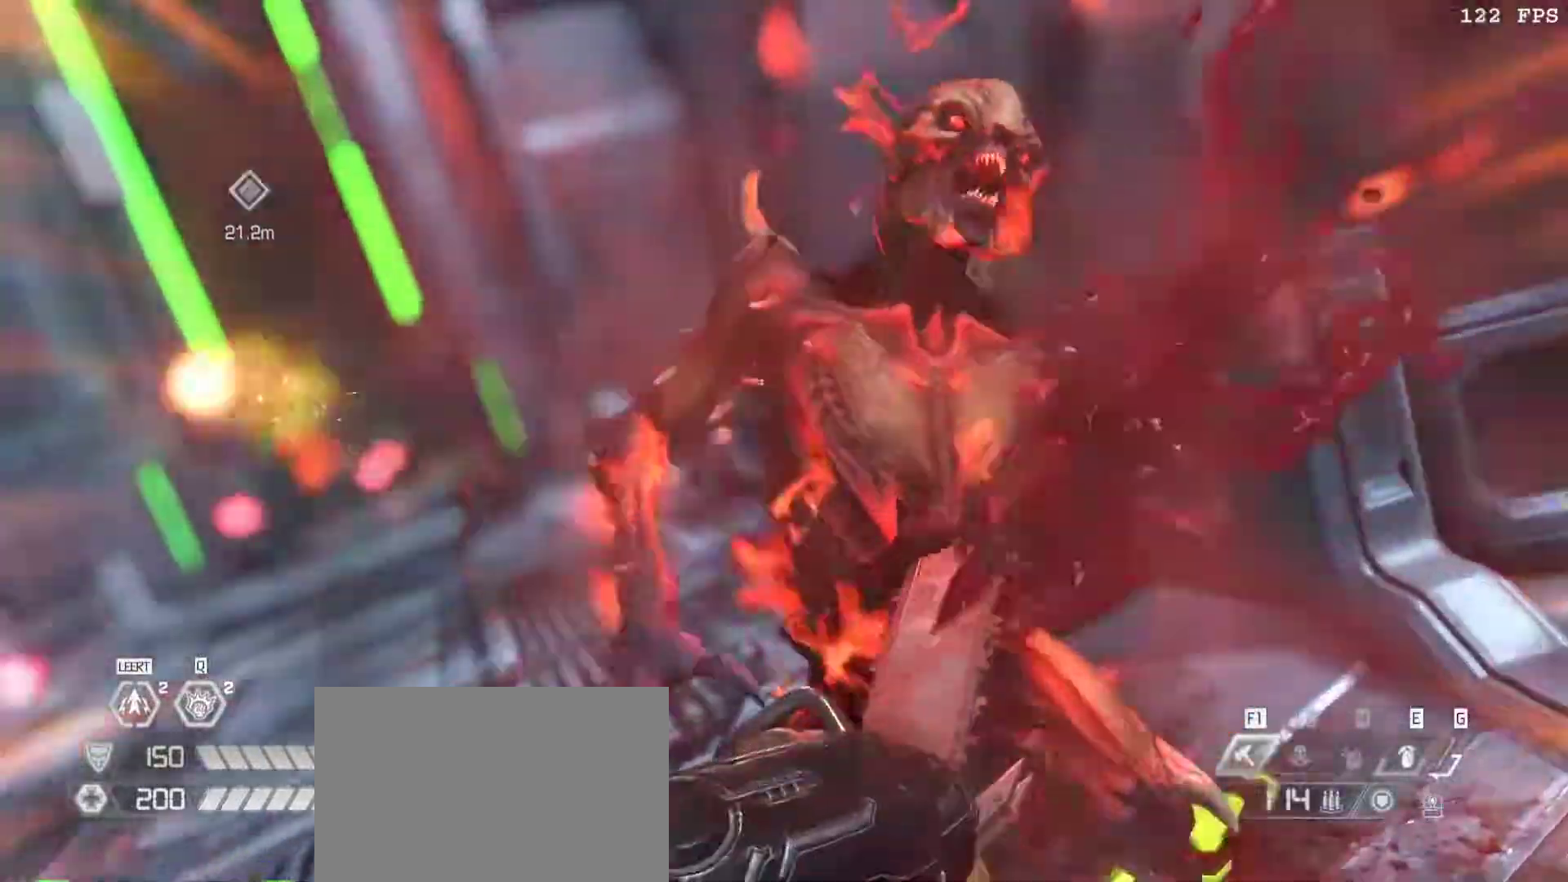
{"keys": ["a", "w"], "mouse": [], "events": [[350, "w", "down"], [450, "a", "down"]]}
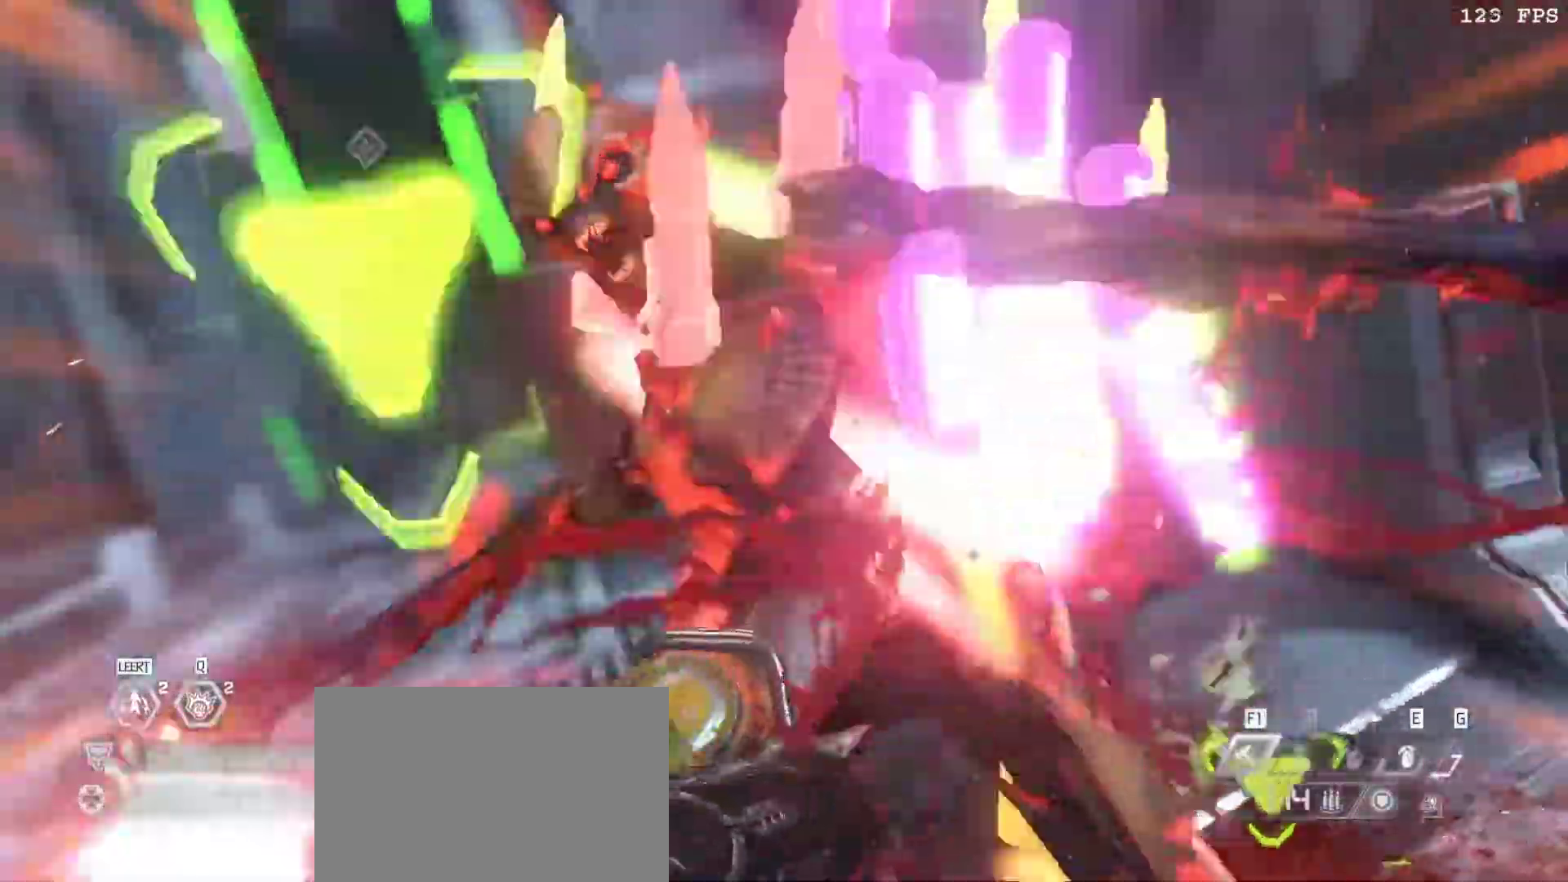
{"keys": ["a", "w"], "mouse": [], "events": []}
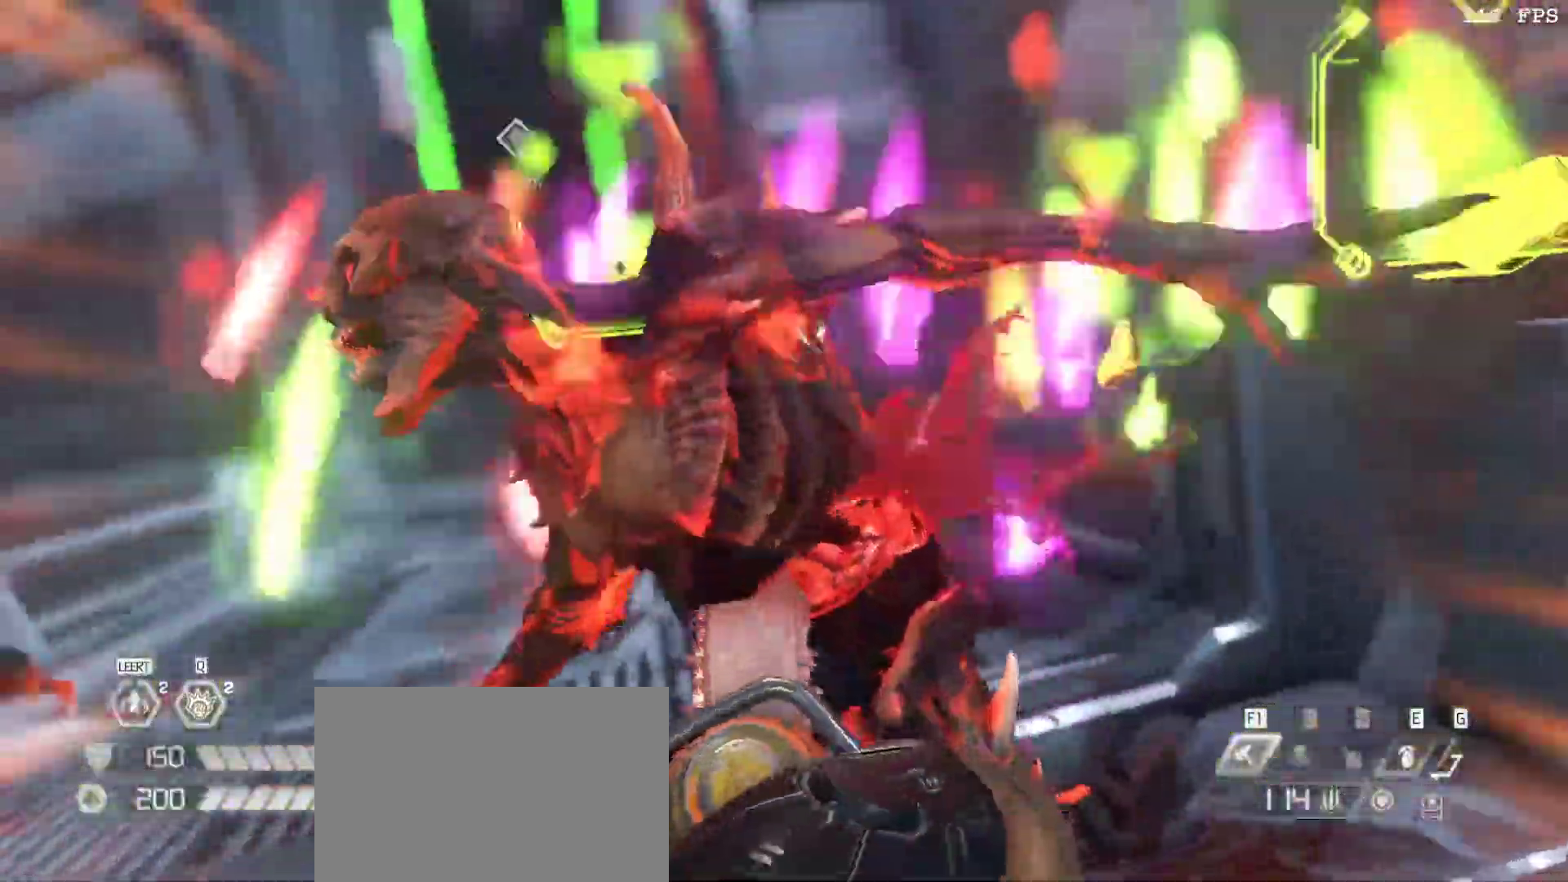
{"keys": ["a", "w"], "mouse": [], "events": []}
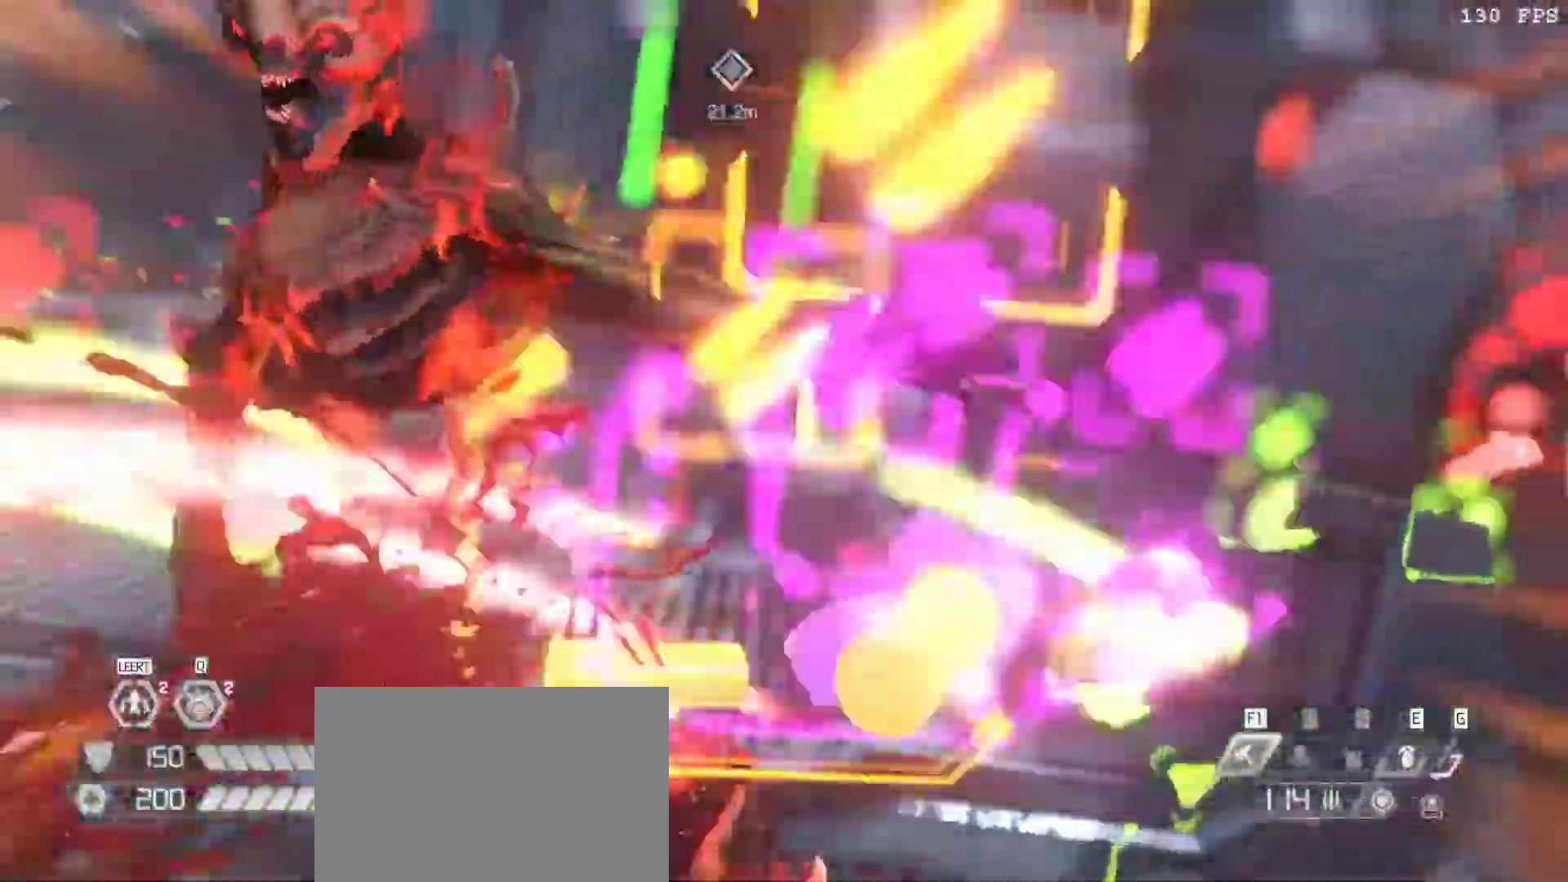
{"keys": ["a", "s"], "mouse": []}